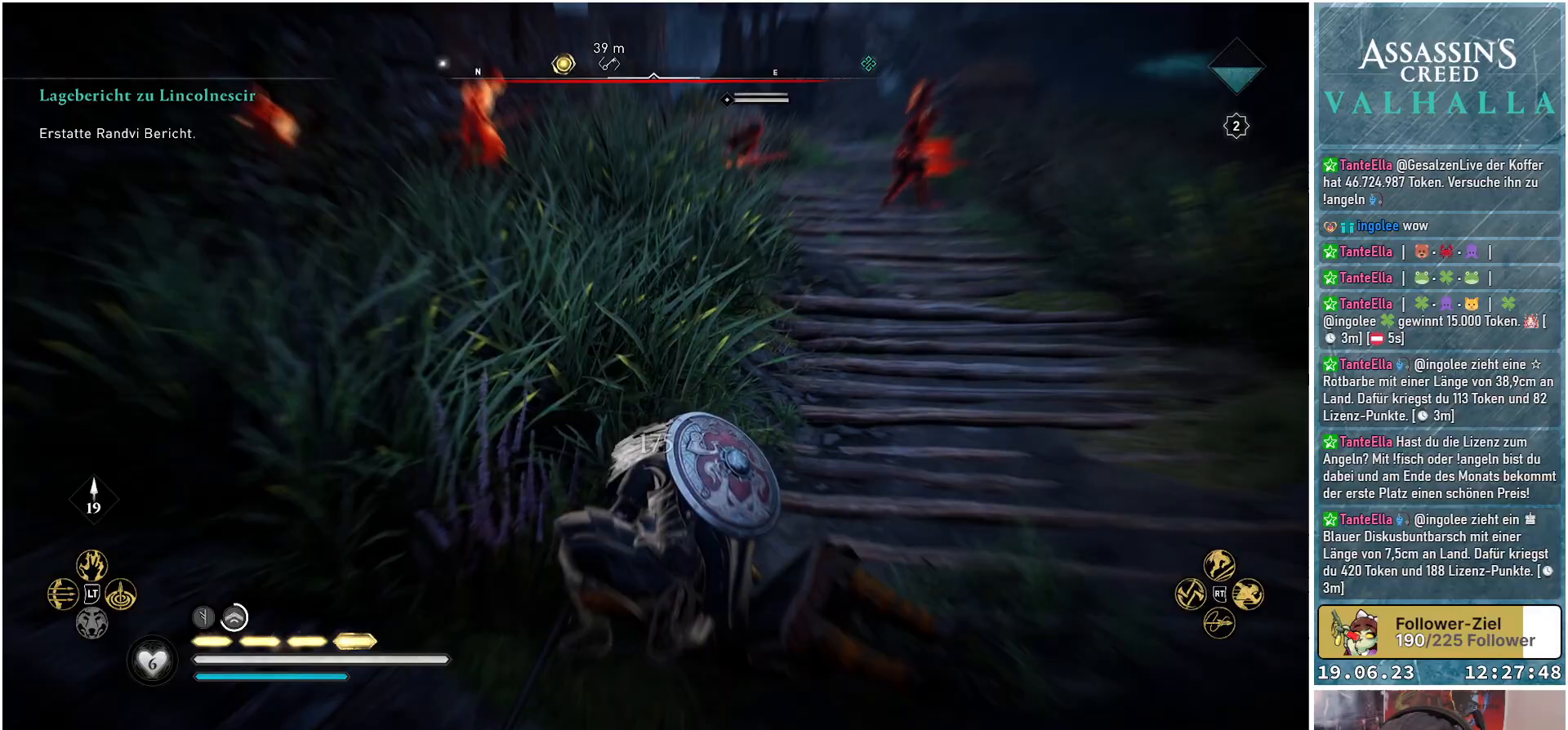
Gameplay with a controller (Xbox layout); each line is a JSON object with the inputs held at the frame after it. "events" lists button and stick changes between this image and that frame as [ms after this image, input, new state], when the widget could be followed in between.
{"buttons": [], "left_stick": "up-left", "right_stick": "center", "events": [[67, "left_stick", "up-left"]]}
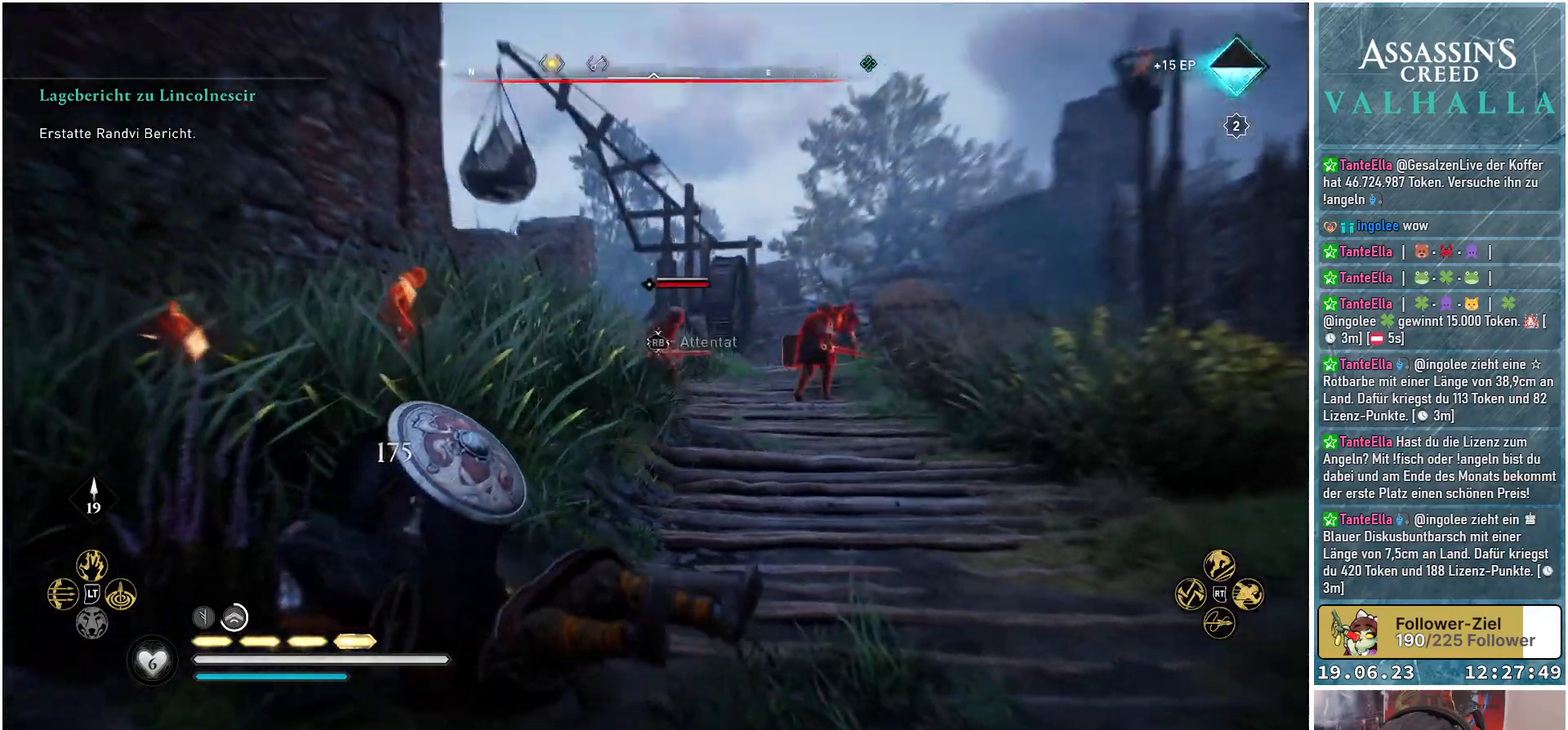
{"buttons": [], "left_stick": "up-left", "right_stick": "down-right", "events": [[300, "right_stick", "down-right"]]}
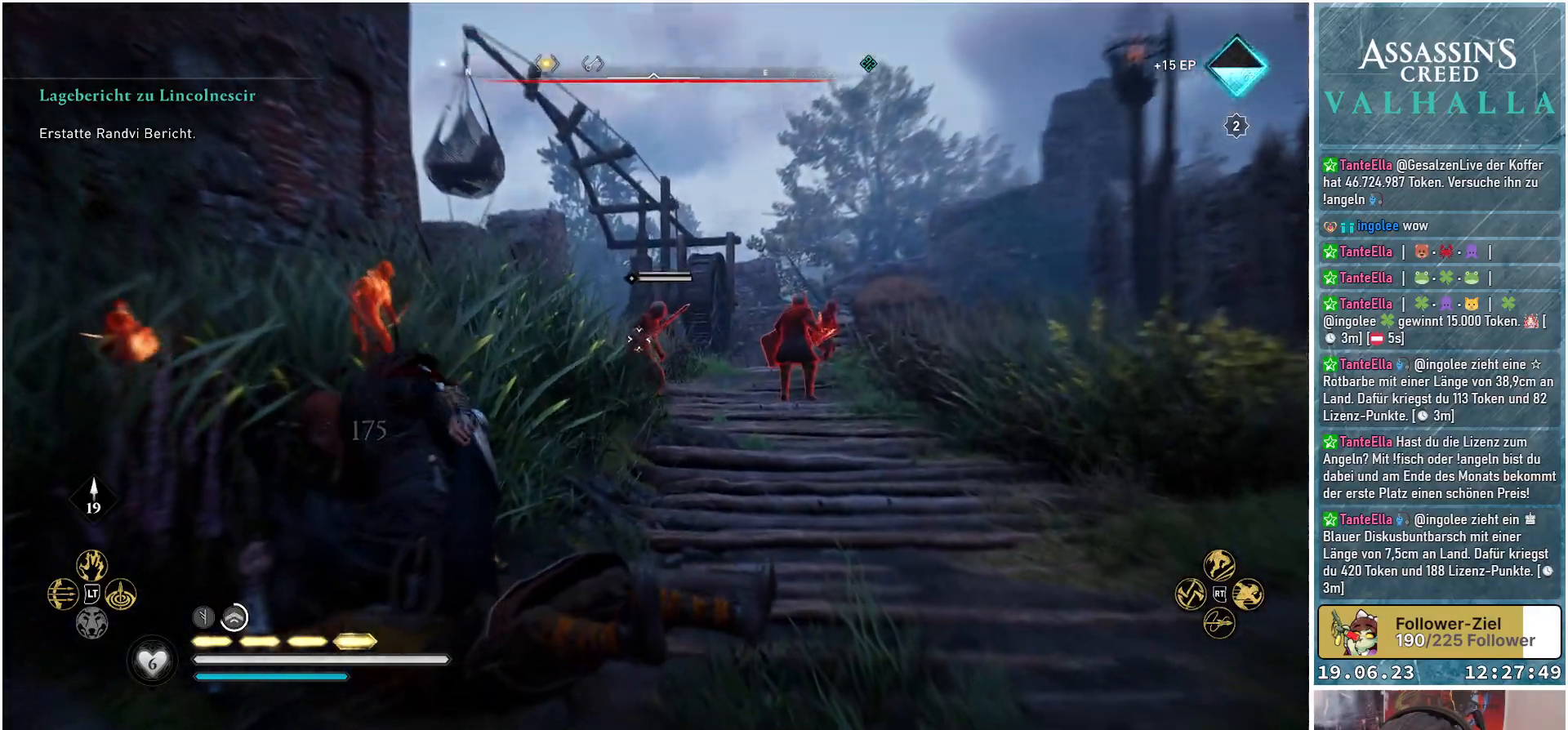
{"buttons": ["R1"], "left_stick": "up-left", "right_stick": "center", "events": [[117, "right_stick", "center"], [400, "R1", "down"]]}
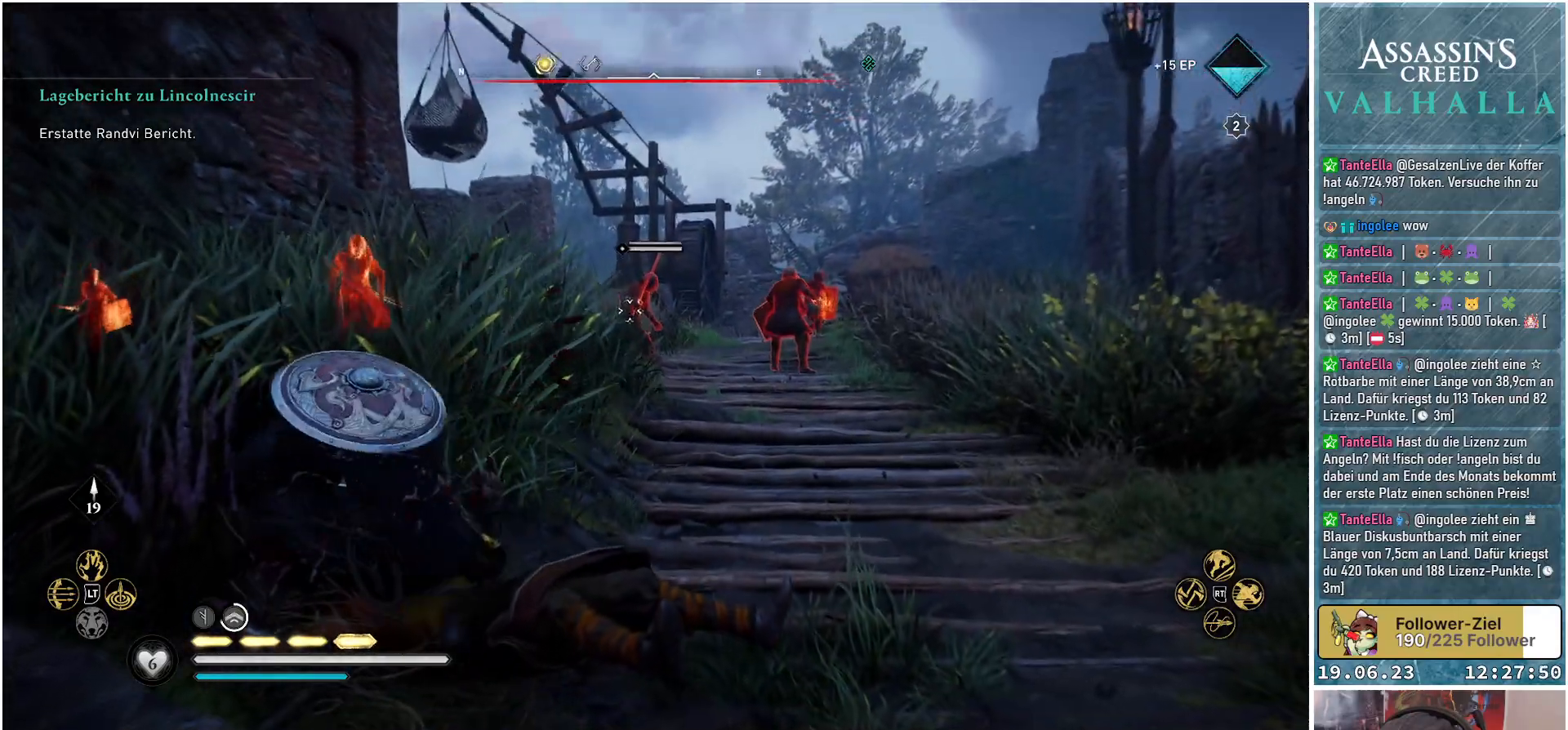
{"buttons": [], "left_stick": "up-left", "right_stick": "down-right", "events": [[67, "R1", "up"], [333, "right_stick", "down-right"]]}
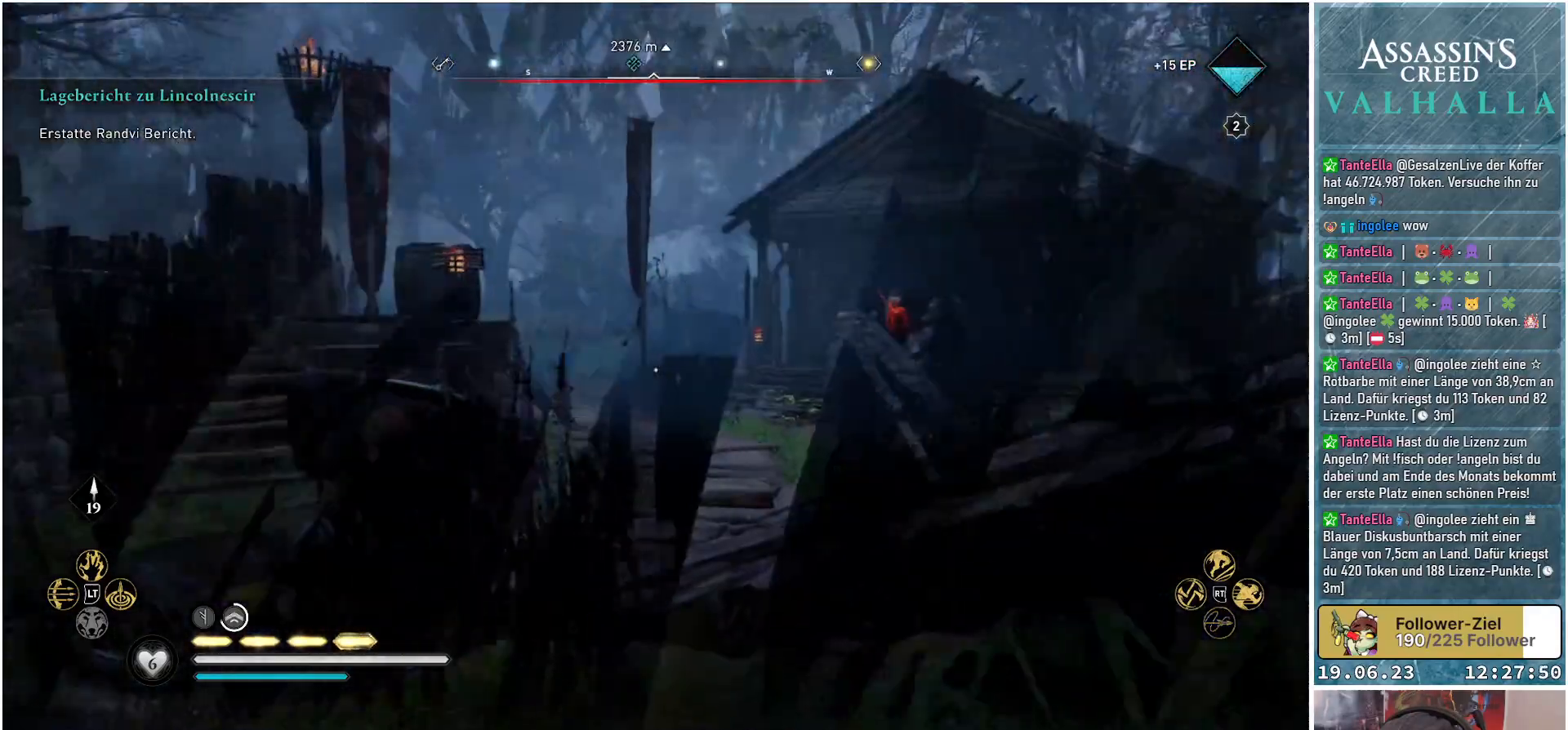
{"buttons": [], "left_stick": "center", "right_stick": "down-right", "events": [[83, "right_stick", "center"], [150, "left_stick", "center"], [483, "right_stick", "down-right"]]}
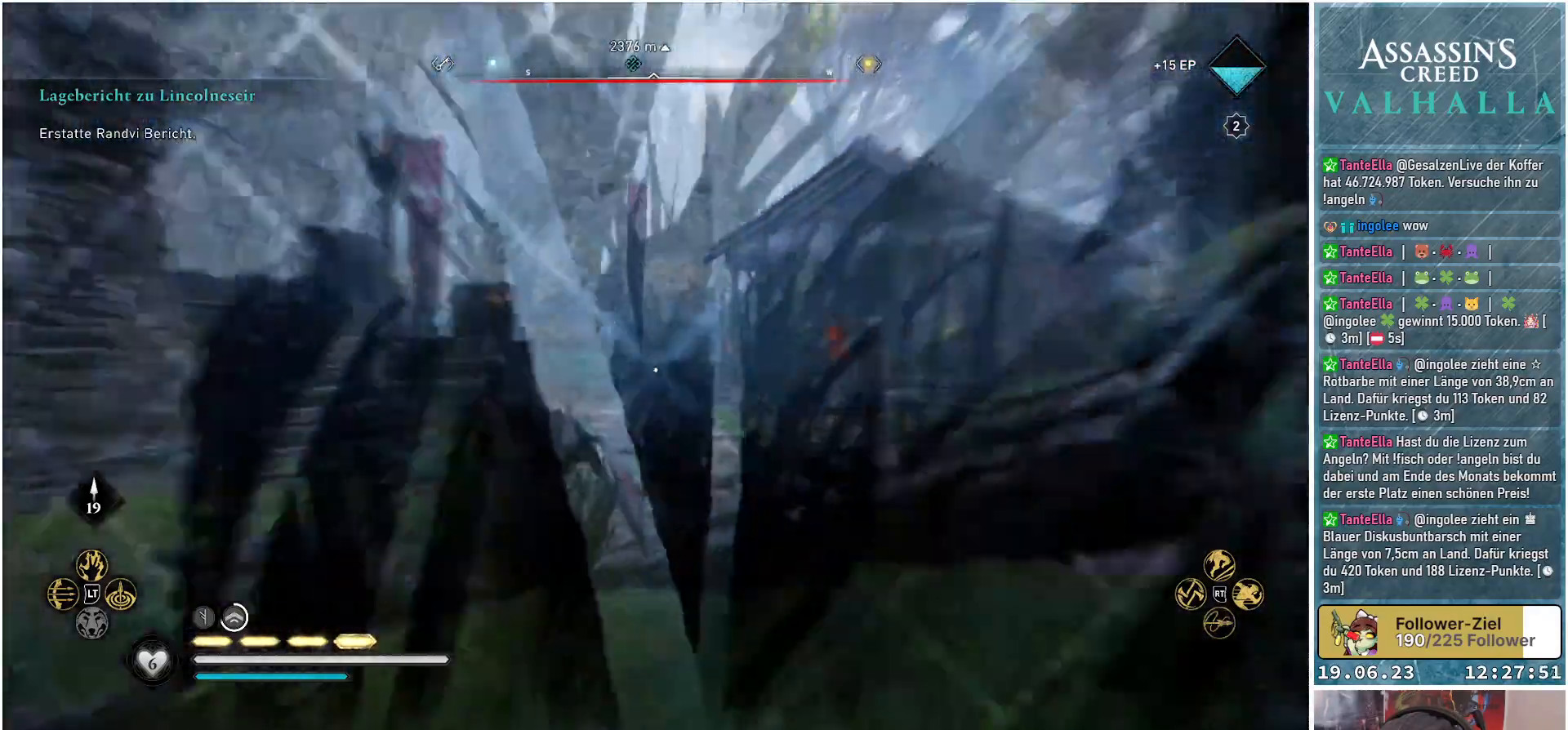
{"buttons": [], "left_stick": "center", "right_stick": "left", "events": [[133, "left_stick", "down-right"], [250, "right_stick", "down-left"], [383, "right_stick", "left"], [483, "left_stick", "center"]]}
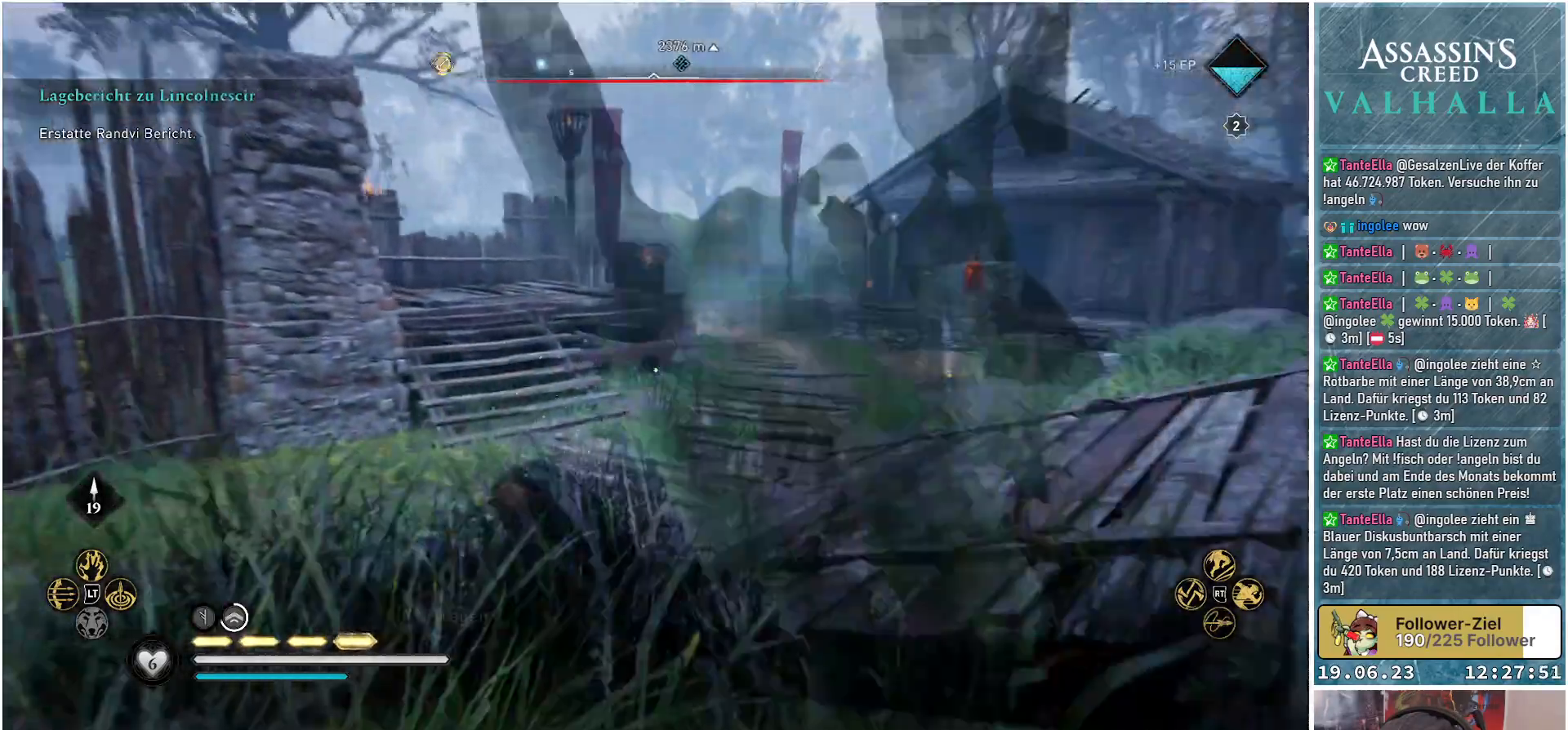
{"buttons": [], "left_stick": "center", "right_stick": "left", "events": []}
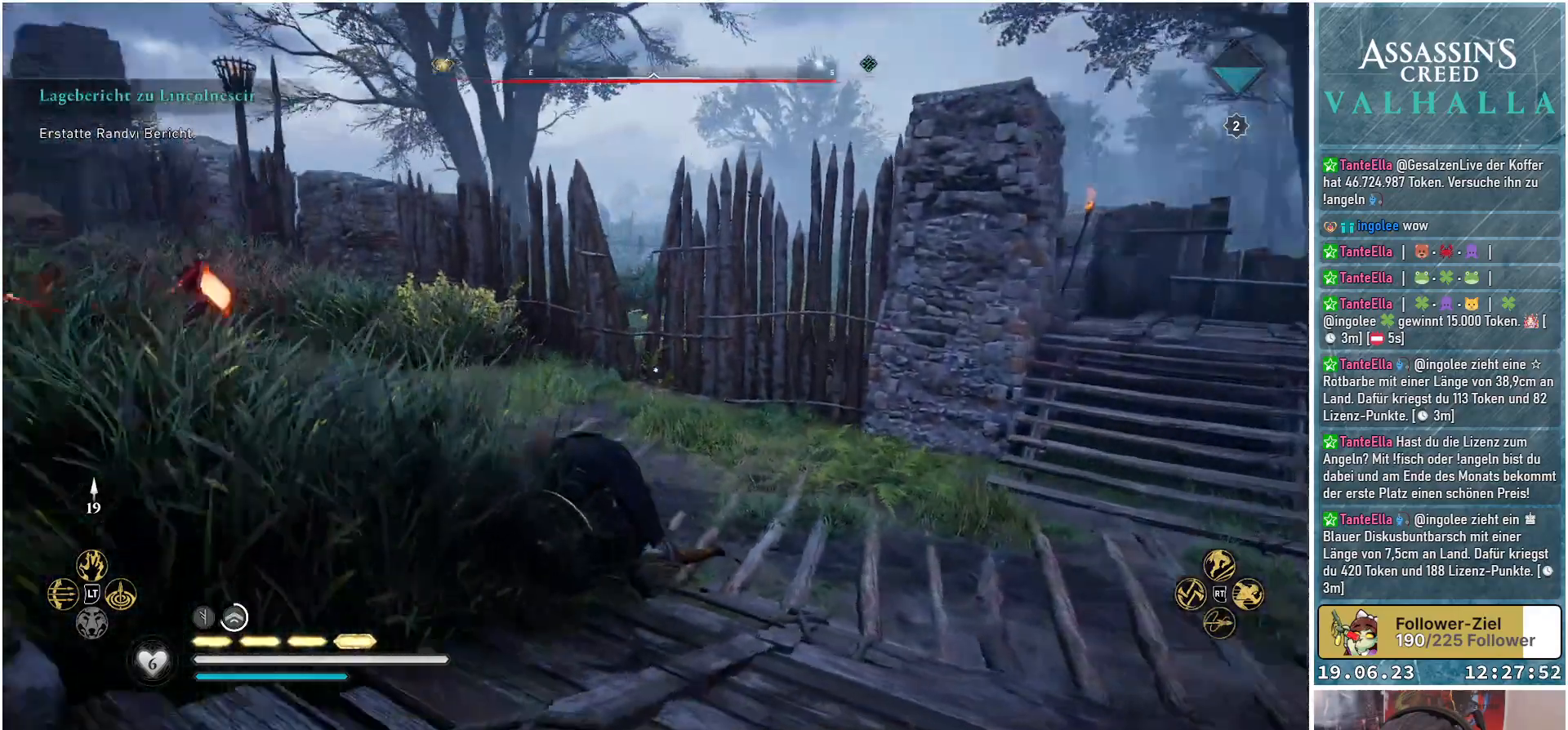
{"buttons": [], "left_stick": "center", "right_stick": "center", "events": [[217, "right_stick", "down-left"], [417, "right_stick", "center"]]}
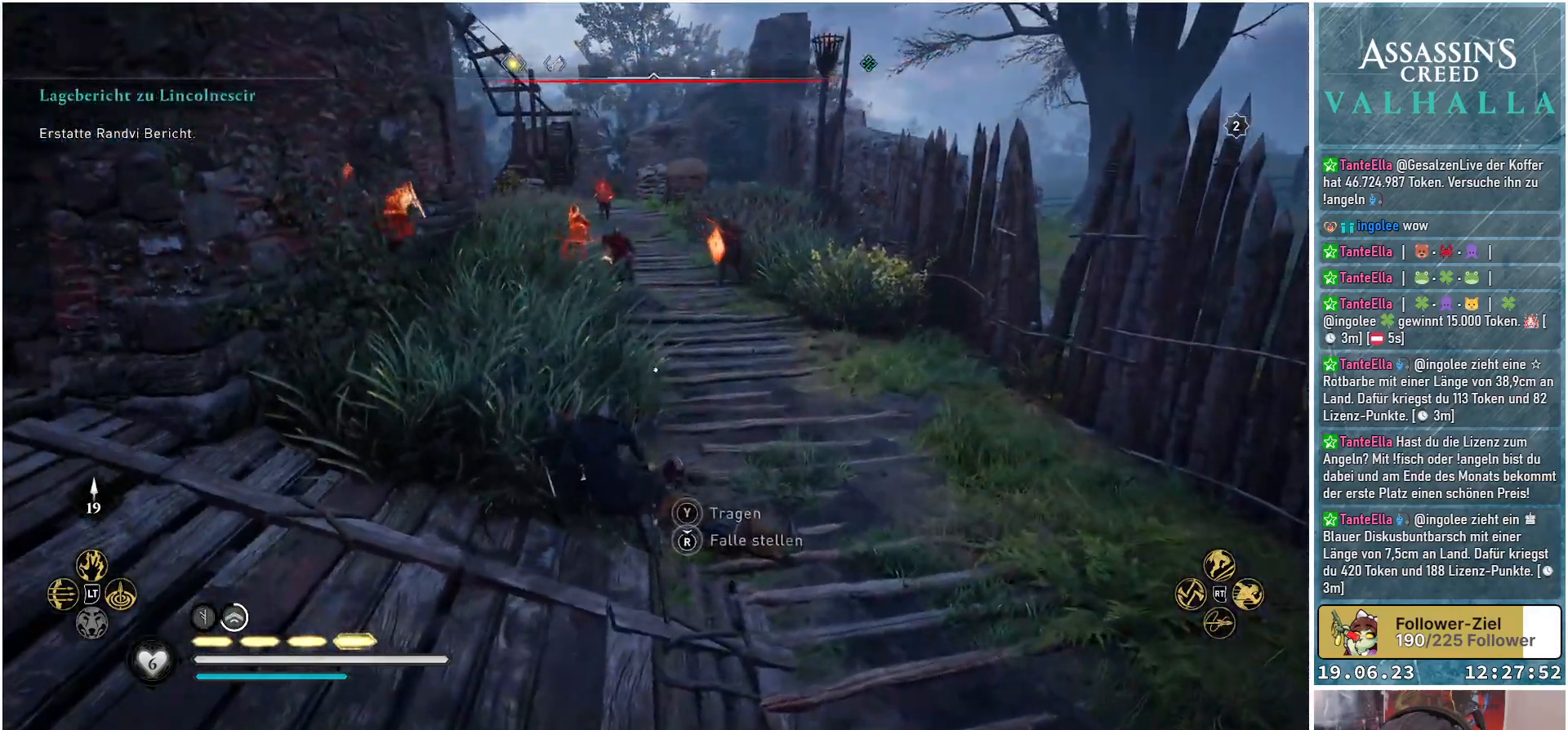
{"buttons": [], "left_stick": "center", "right_stick": "center", "events": []}
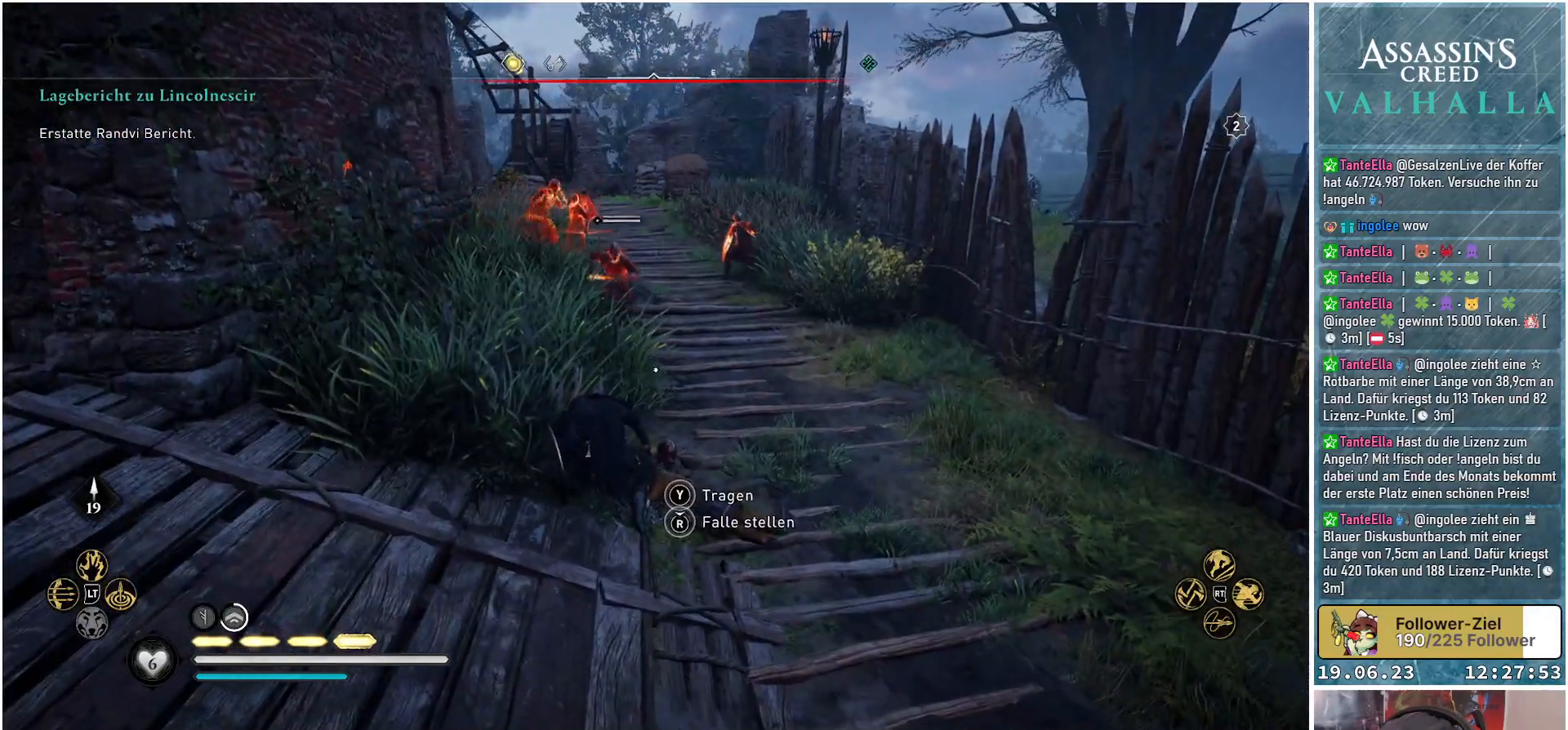
{"buttons": ["R3"], "left_stick": "center", "right_stick": "center", "events": [[283, "R3", "down"]]}
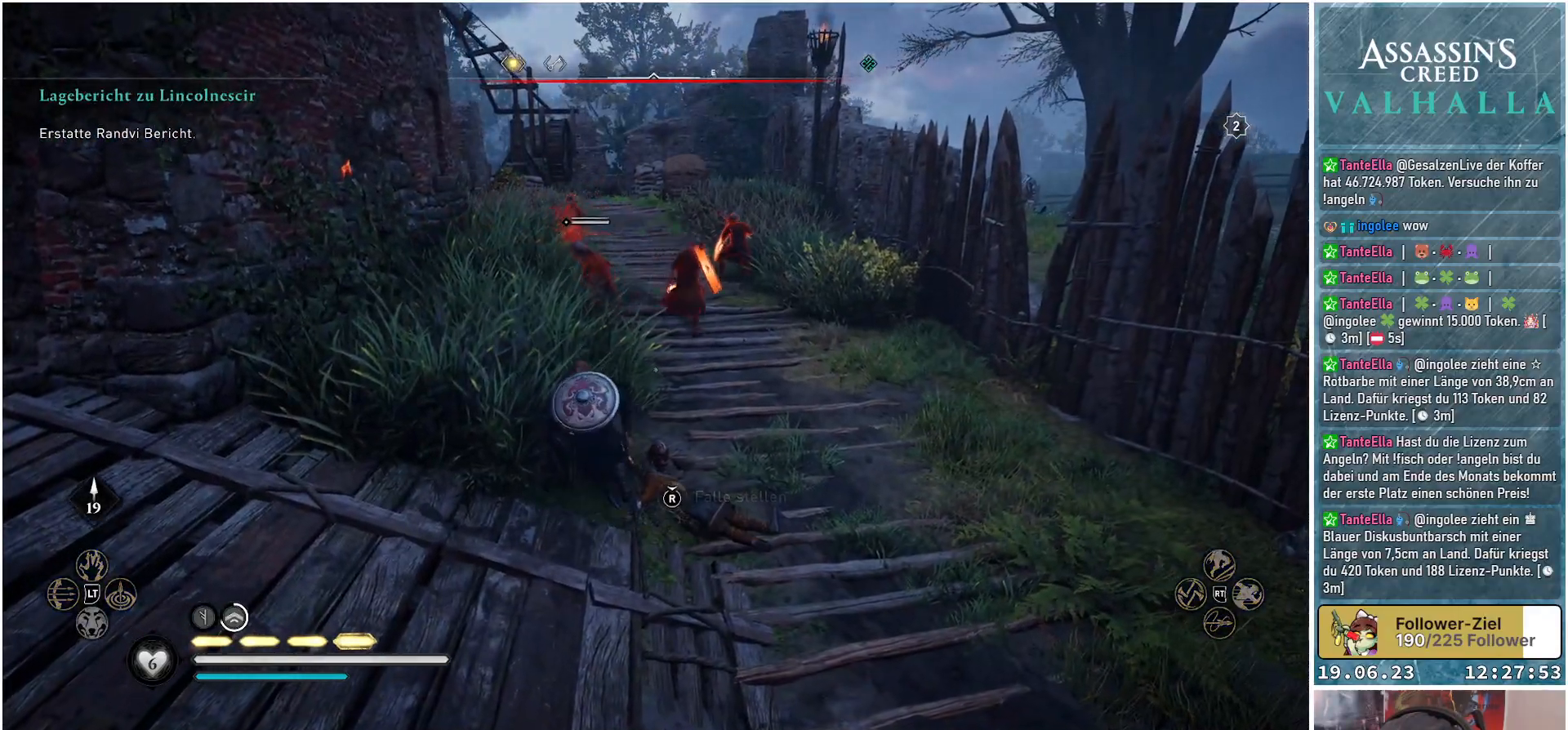
{"buttons": ["R3"], "left_stick": "center", "right_stick": "center", "events": []}
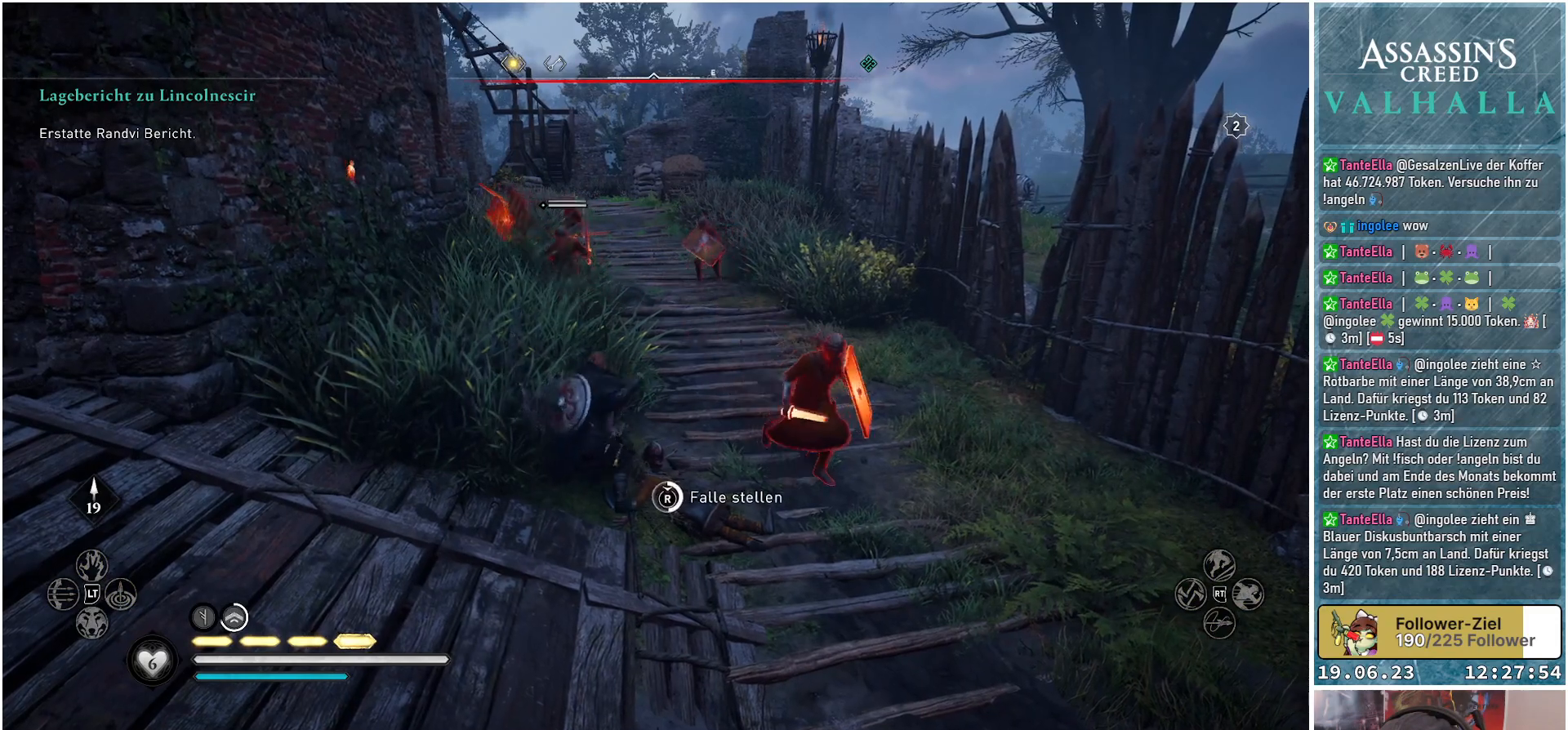
{"buttons": ["R3"], "left_stick": "center", "right_stick": "center", "events": []}
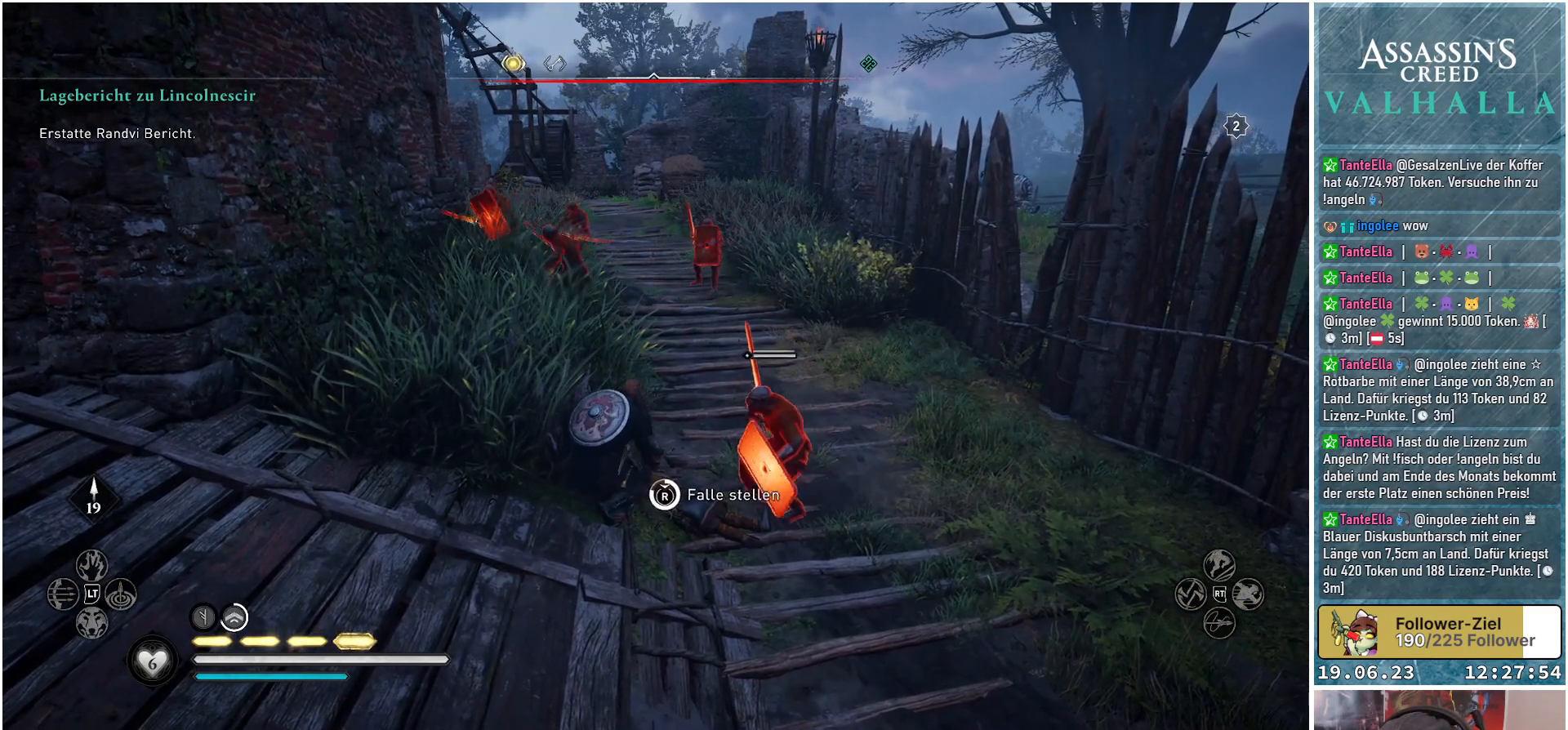
{"buttons": ["R3"], "left_stick": "center", "right_stick": "center", "events": []}
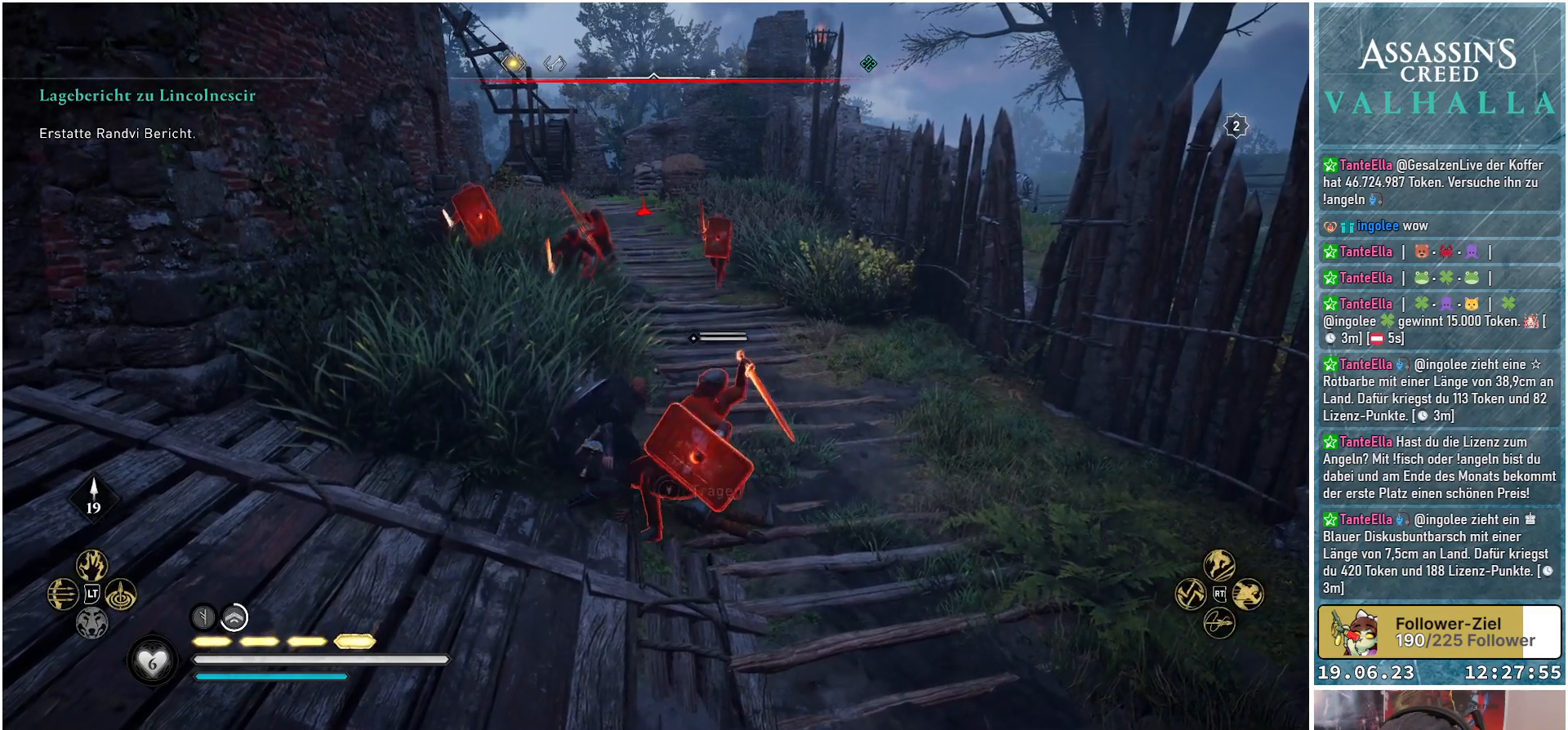
{"buttons": [], "left_stick": "center", "right_stick": "center", "events": [[150, "R3", "up"]]}
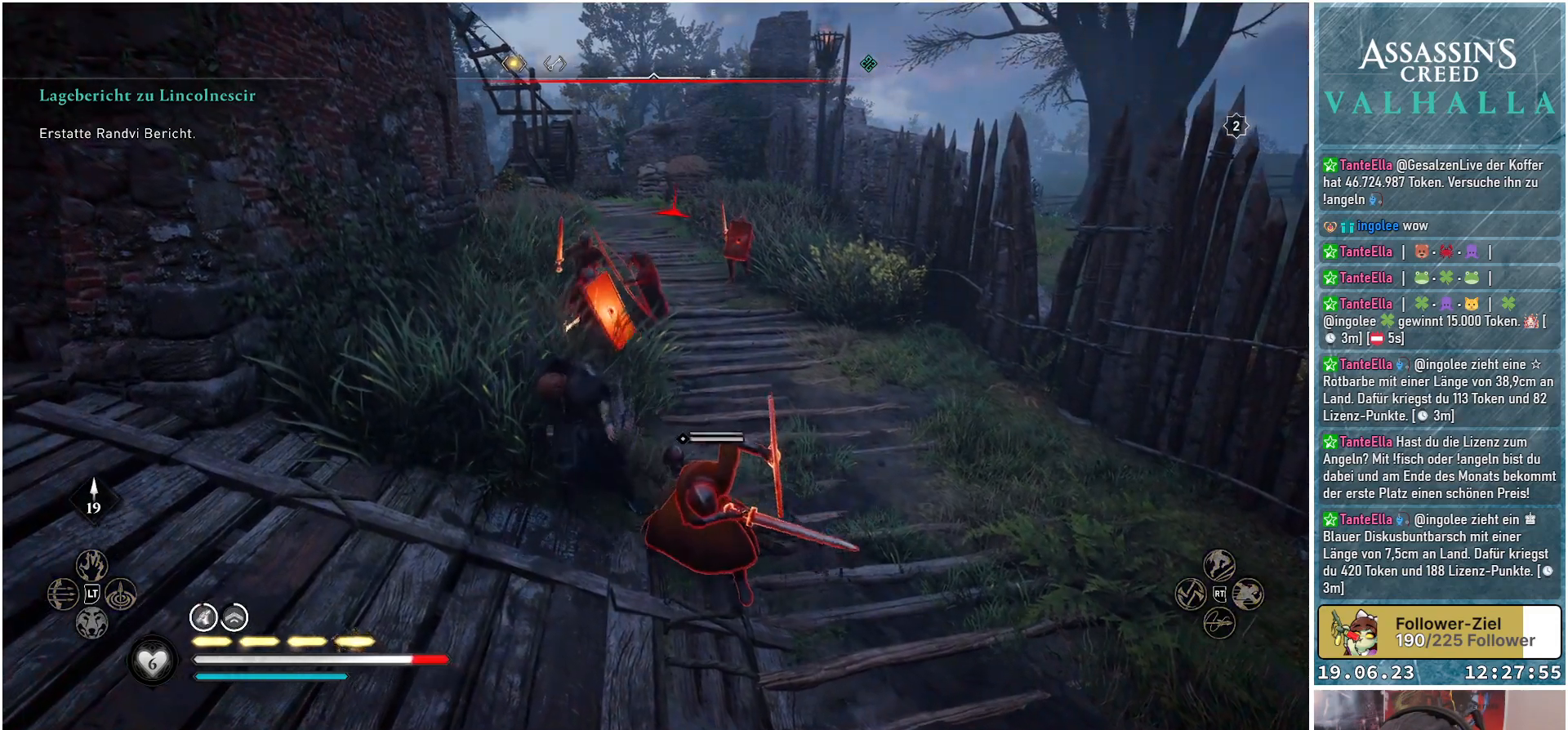
{"buttons": ["L1"], "left_stick": "down-right", "right_stick": "center", "events": [[50, "left_stick", "down-right"], [467, "L1", "down"]]}
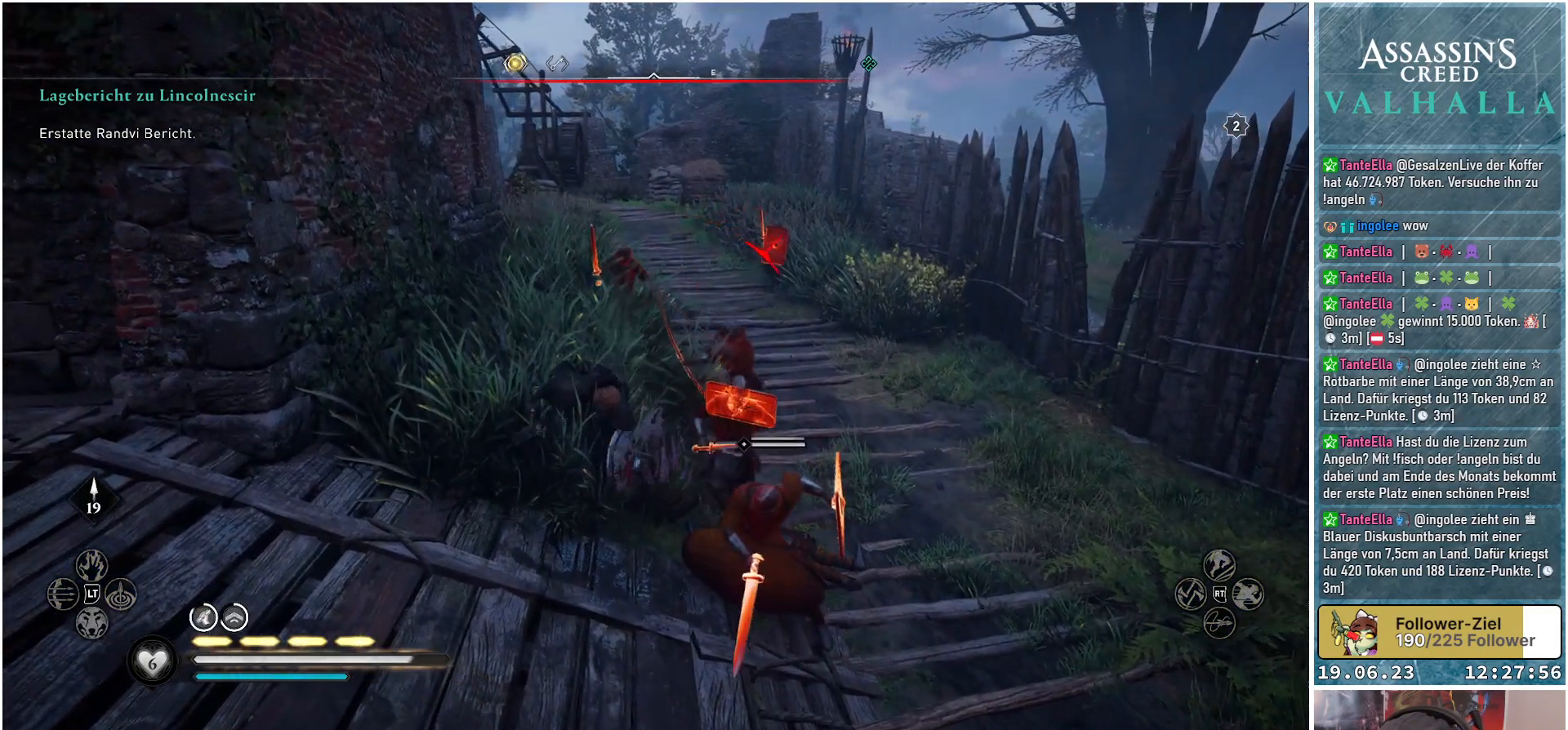
{"buttons": [], "left_stick": "down-right", "right_stick": "center", "events": [[150, "L1", "up"]]}
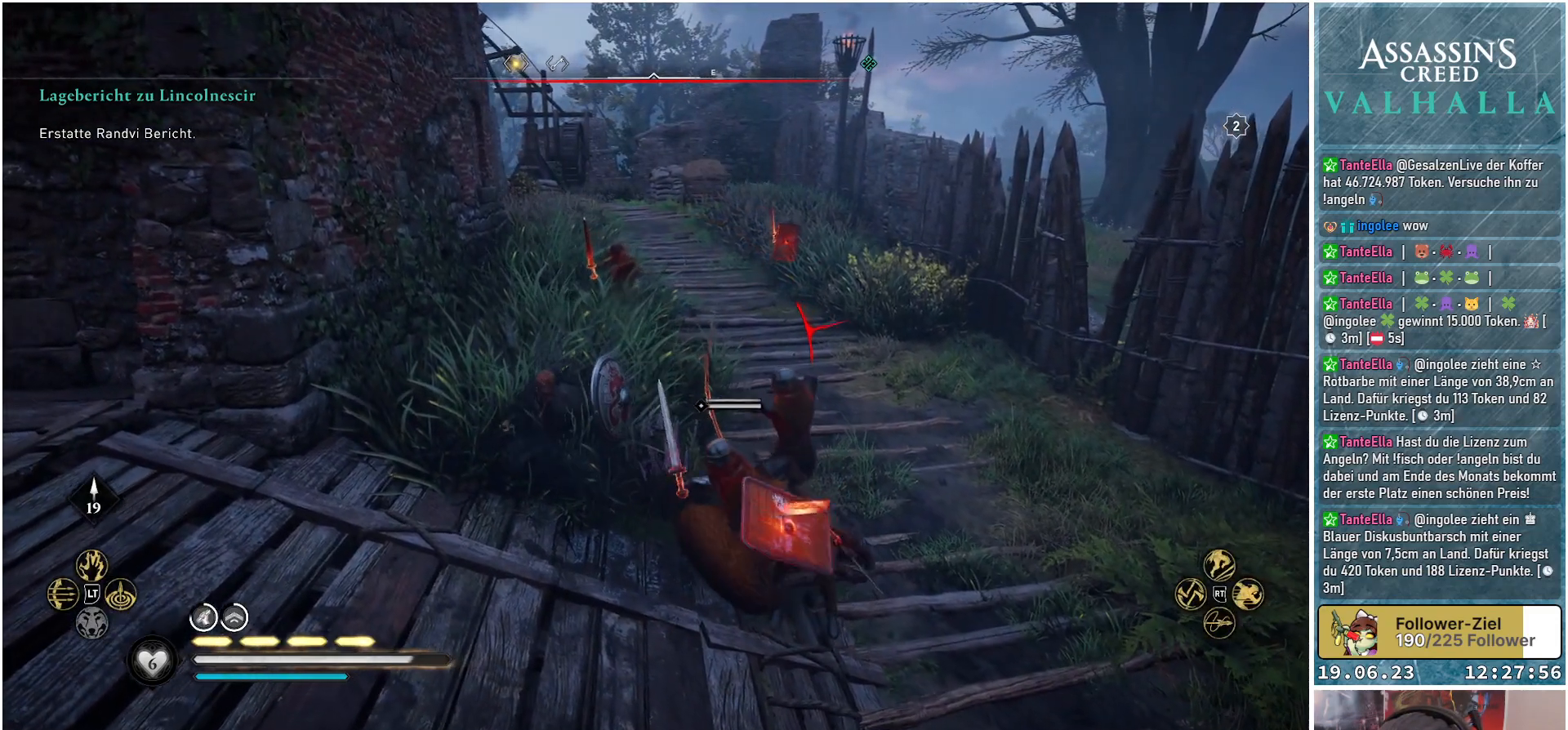
{"buttons": [], "left_stick": "down-right", "right_stick": "center", "events": [[200, "X", "down"], [333, "X", "up"]]}
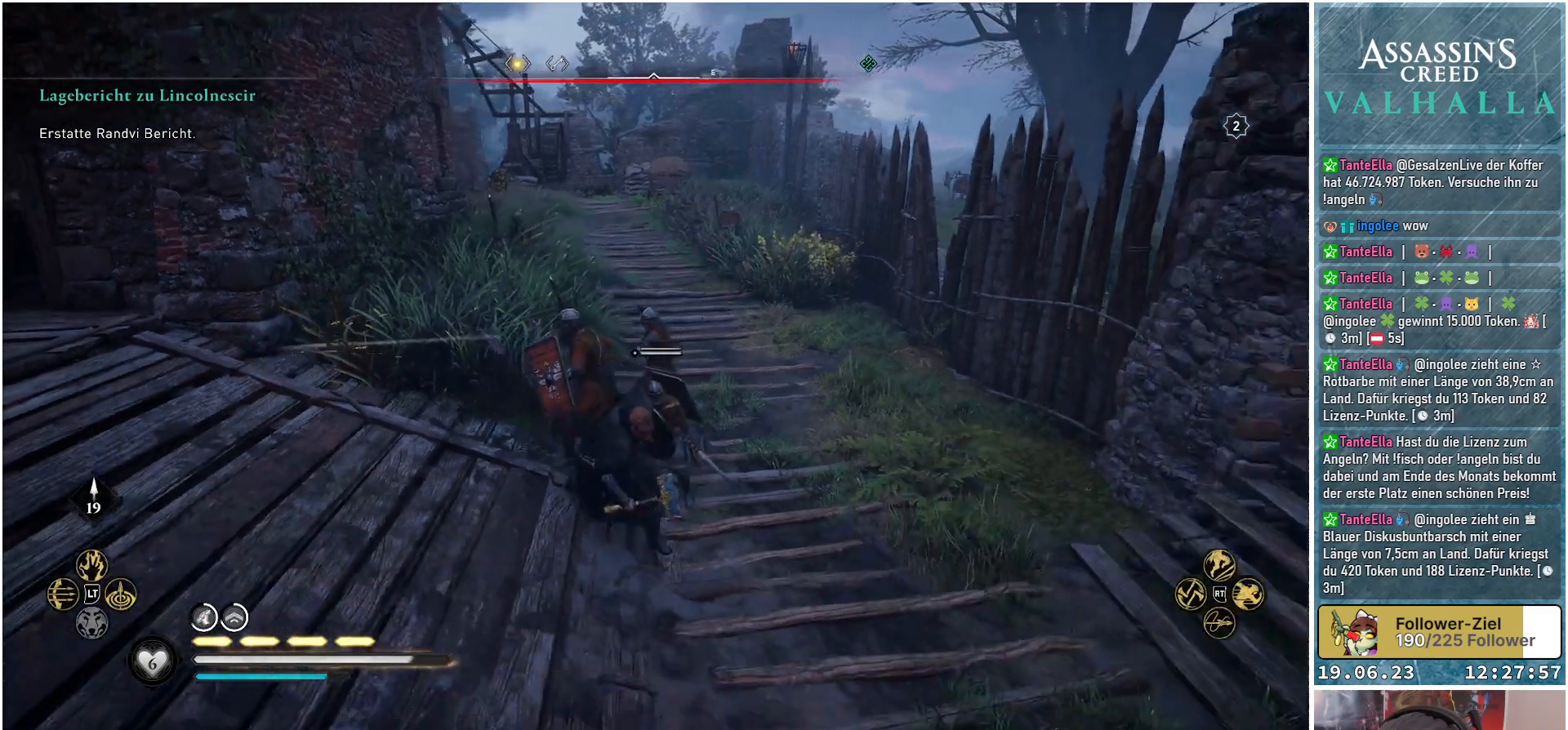
{"buttons": [], "left_stick": "up", "right_stick": "left", "events": [[250, "left_stick", "up-right"], [300, "left_stick", "up"], [300, "right_stick", "down-left"], [450, "right_stick", "left"]]}
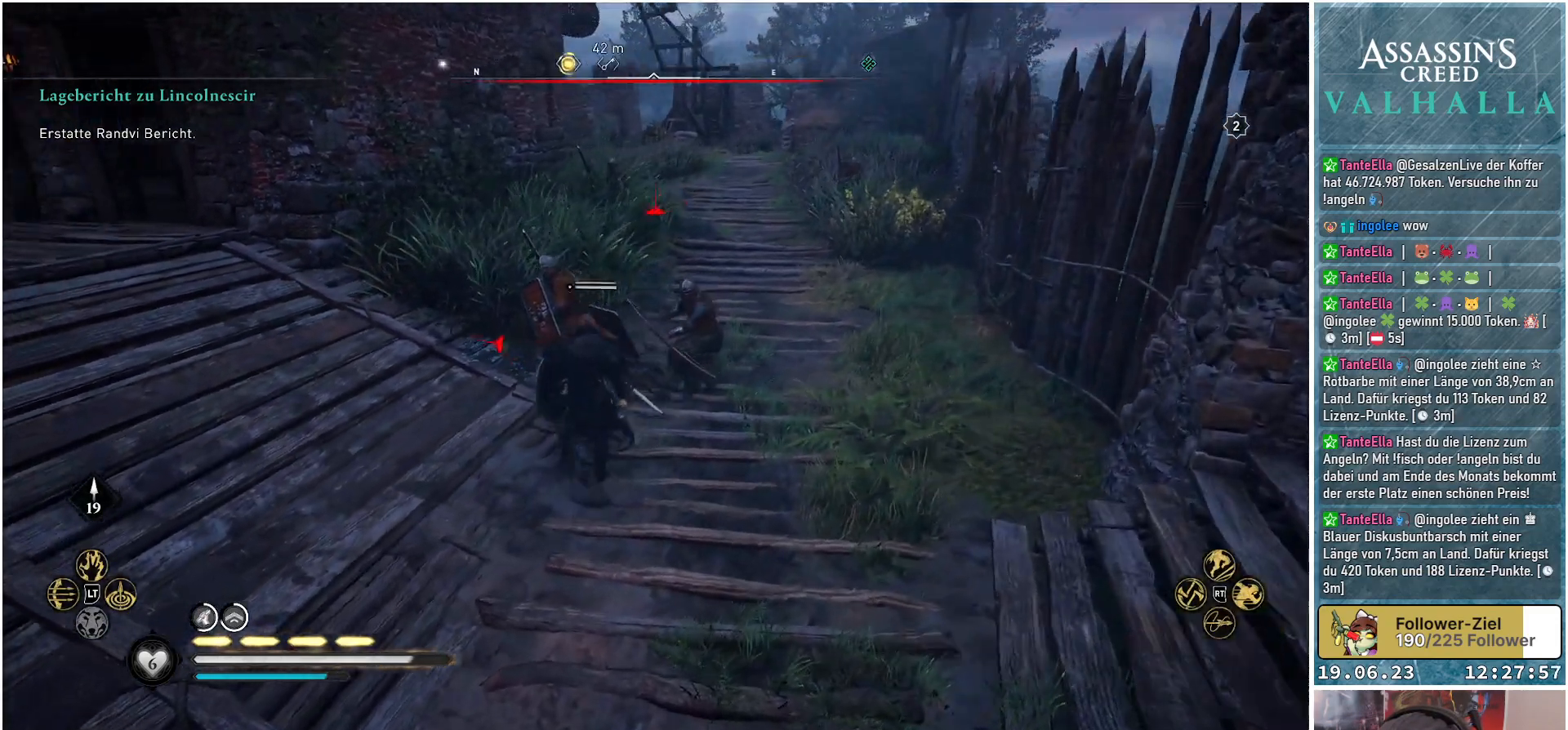
{"buttons": ["R1"], "left_stick": "right", "right_stick": "down-right", "events": [[17, "R1", "down"], [33, "right_stick", "up-left"], [150, "R1", "up"], [150, "right_stick", "center"], [233, "R1", "down"], [333, "left_stick", "center"], [383, "R1", "up"], [417, "right_stick", "down-right"], [483, "R1", "down"], [483, "left_stick", "right"]]}
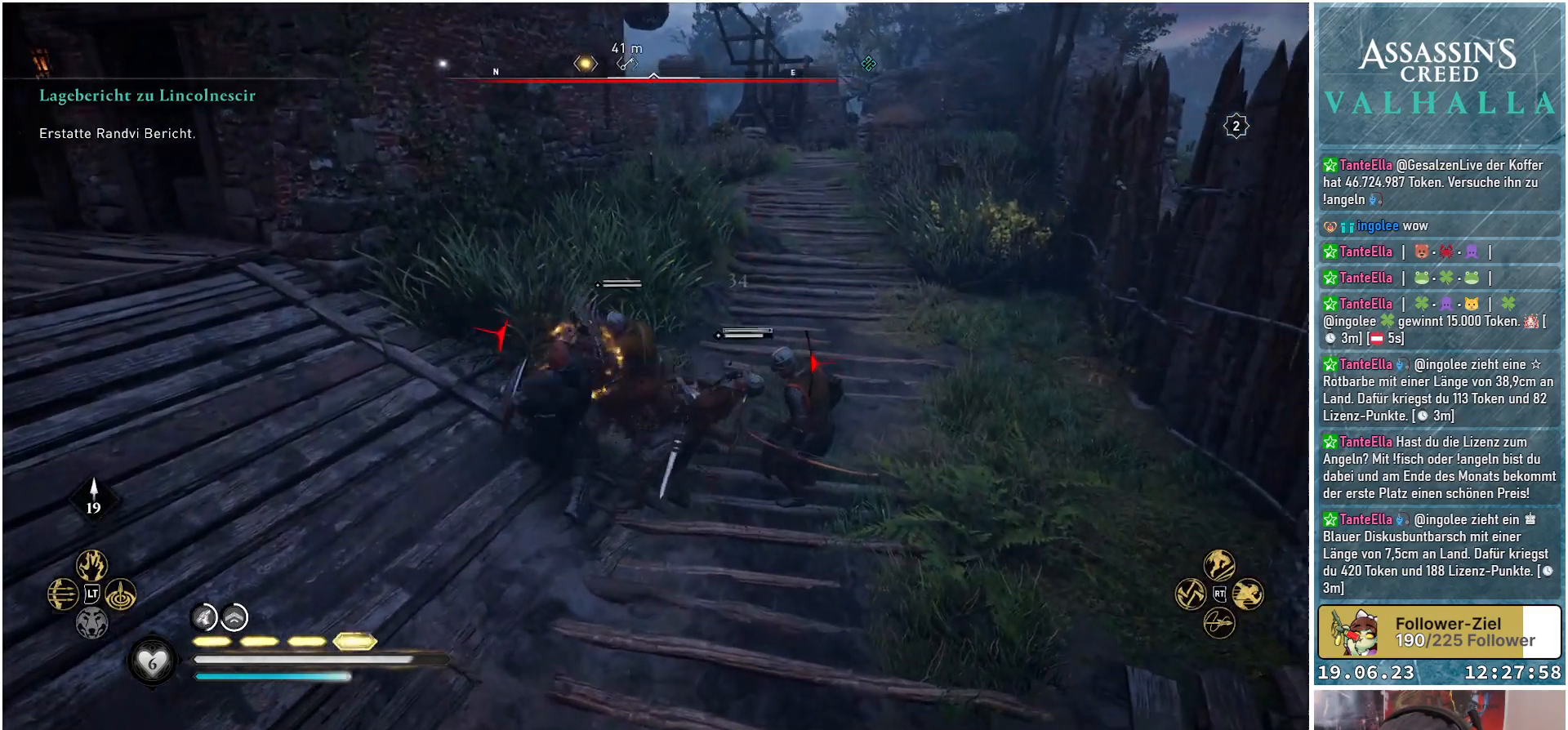
{"buttons": ["R1"], "left_stick": "right", "right_stick": "down-right", "events": [[67, "left_stick", "up-right"], [100, "R1", "up"], [183, "R1", "down"], [183, "right_stick", "center"], [317, "R1", "up"], [333, "left_stick", "right"], [367, "right_stick", "down-right"], [400, "R1", "down"]]}
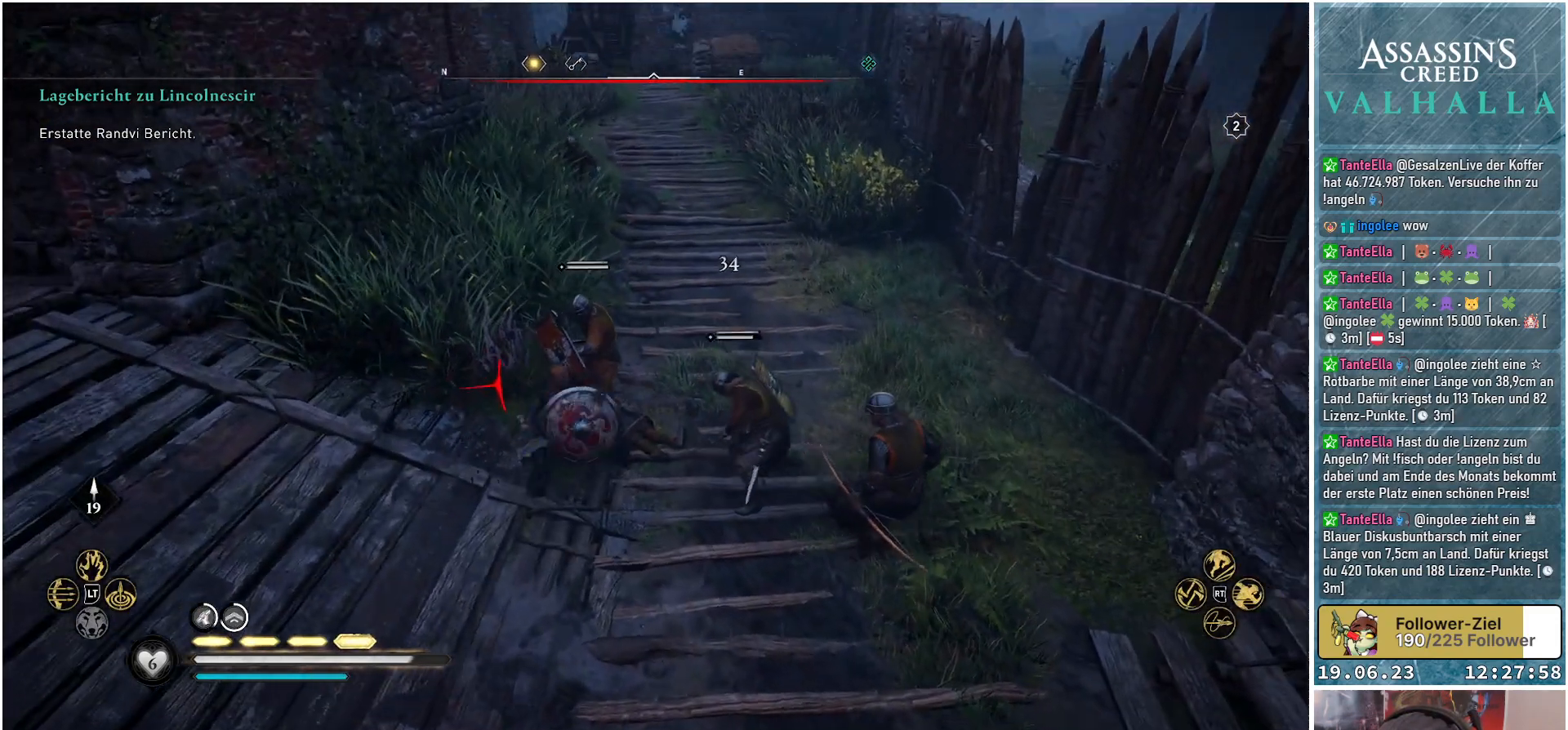
{"buttons": [], "left_stick": "center", "right_stick": "right", "events": [[33, "R1", "up"], [50, "left_stick", "center"], [50, "right_stick", "down-left"], [117, "R1", "down"], [267, "R1", "up"], [300, "right_stick", "down-right"], [383, "R1", "down"], [400, "right_stick", "right"], [500, "R1", "up"]]}
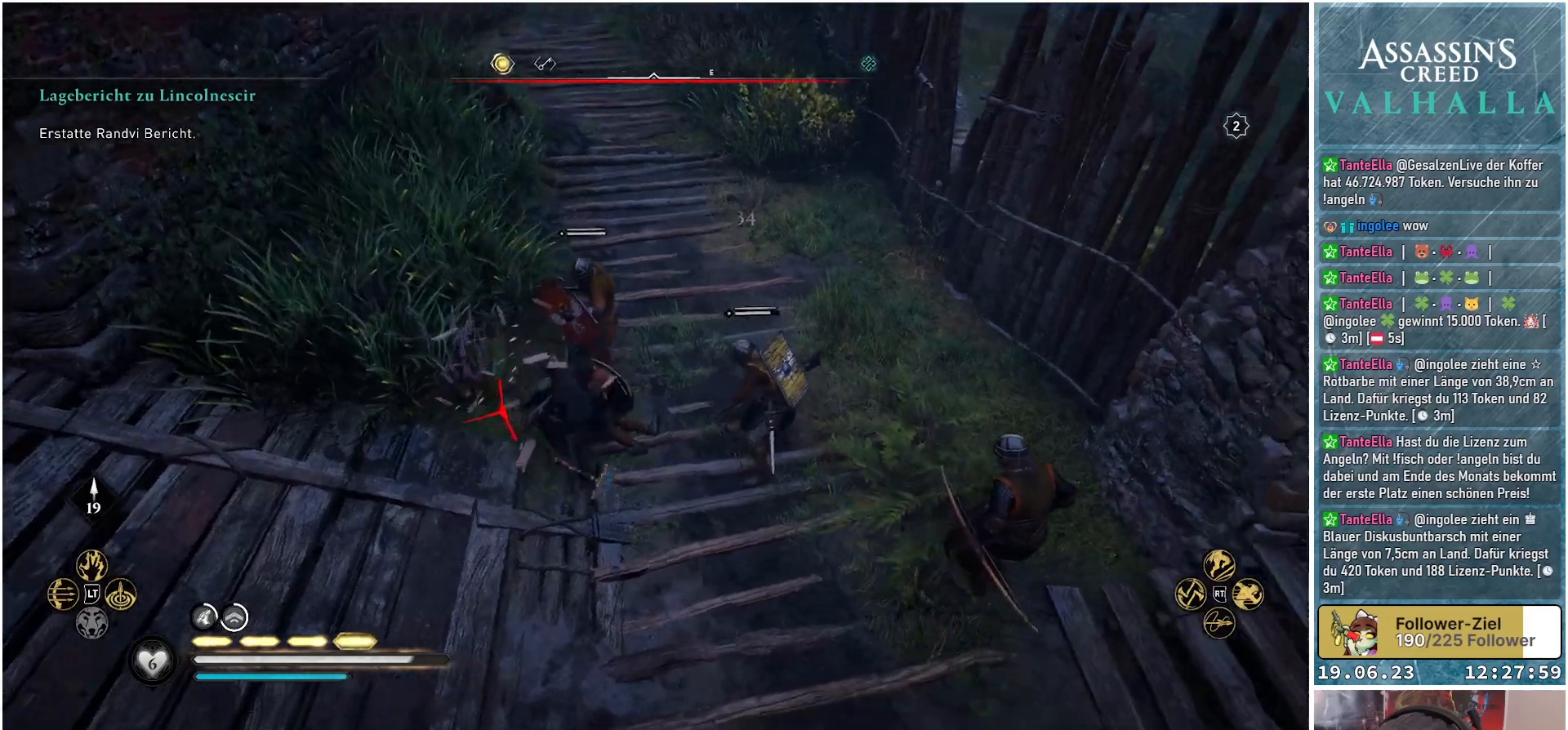
{"buttons": [], "left_stick": "center", "right_stick": "center", "events": [[83, "R1", "down"], [167, "R1", "up"], [183, "right_stick", "center"]]}
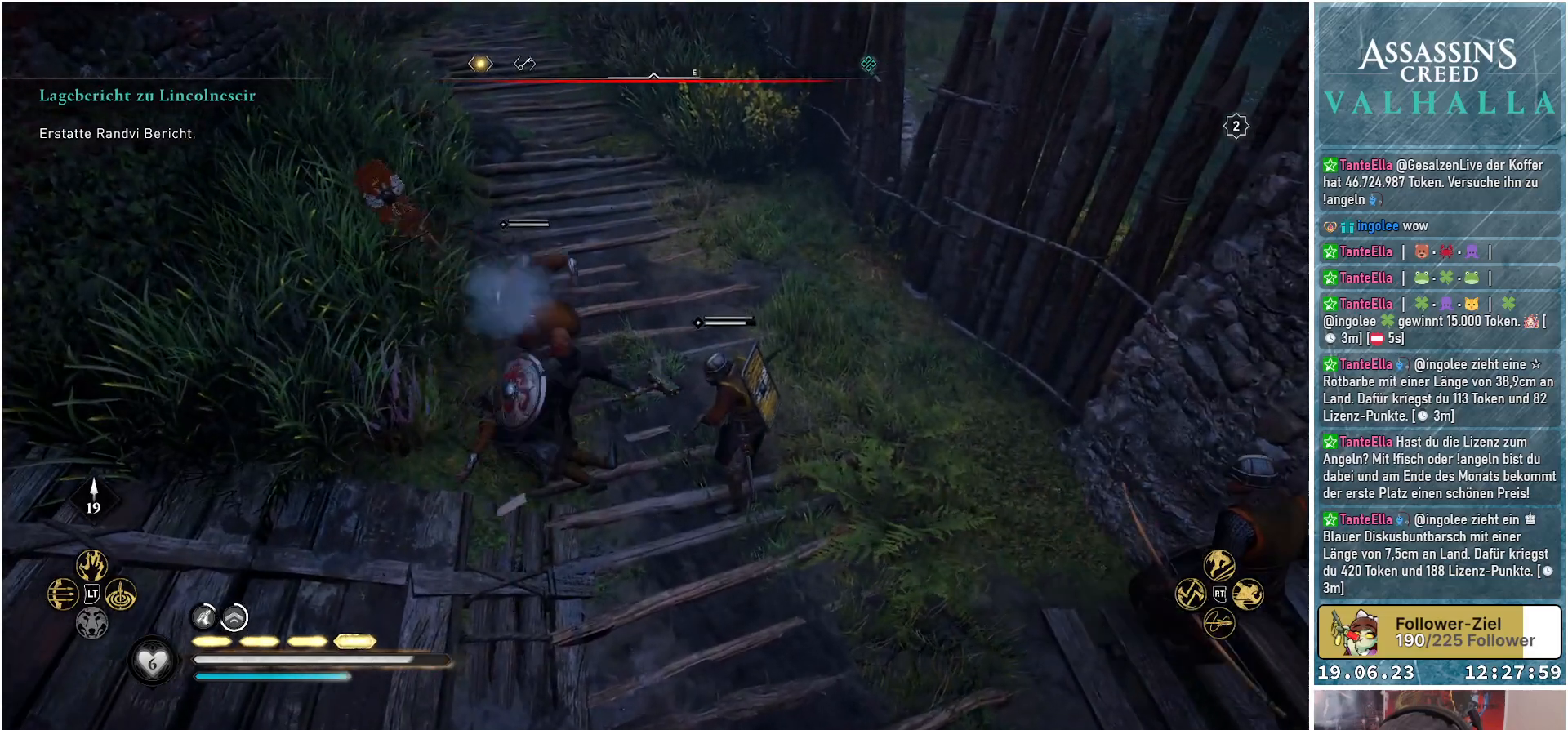
{"buttons": [], "left_stick": "down", "right_stick": "center", "events": [[33, "left_stick", "down"]]}
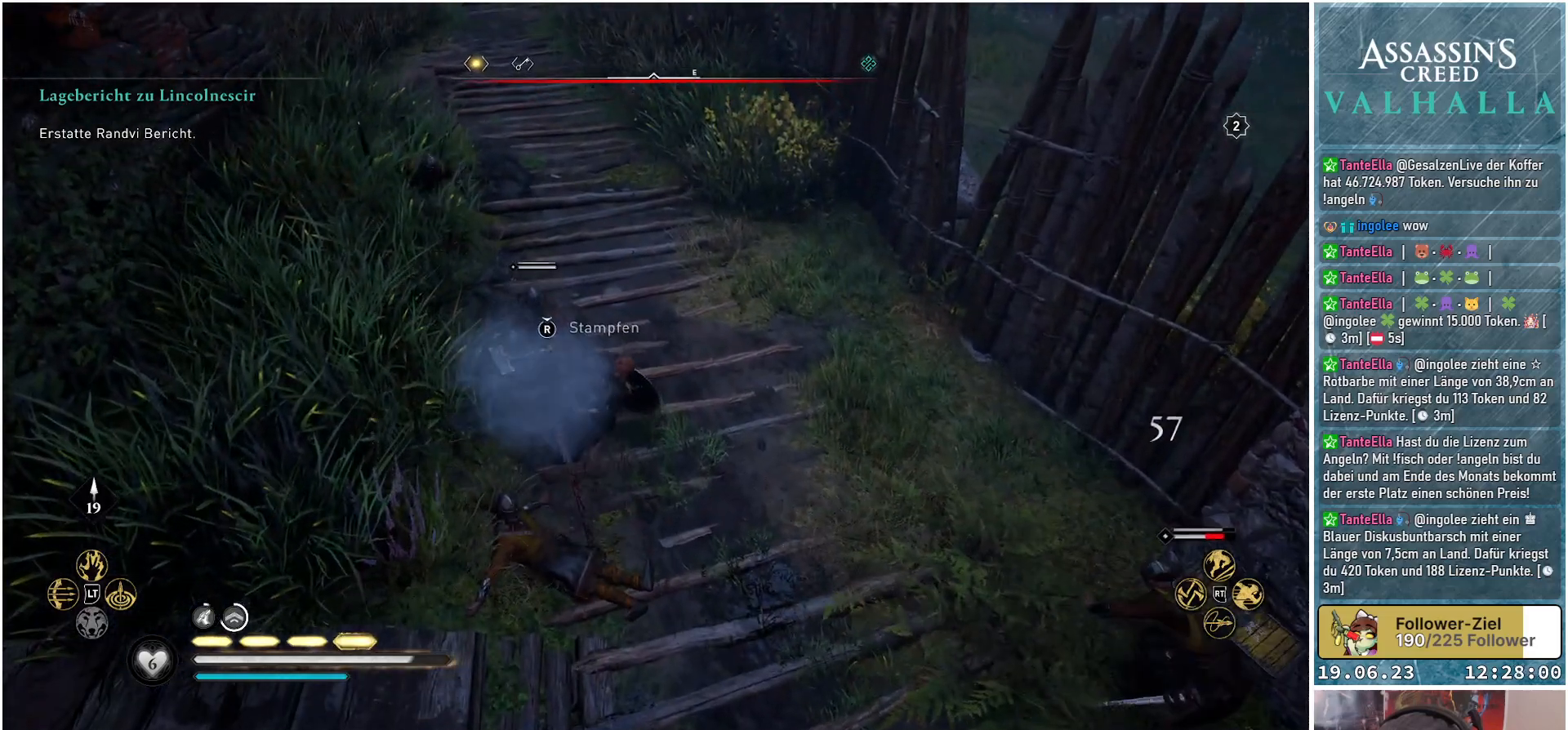
{"buttons": [], "left_stick": "center", "right_stick": "center", "events": [[200, "left_stick", "up-left"], [283, "left_stick", "up"], [467, "left_stick", "center"]]}
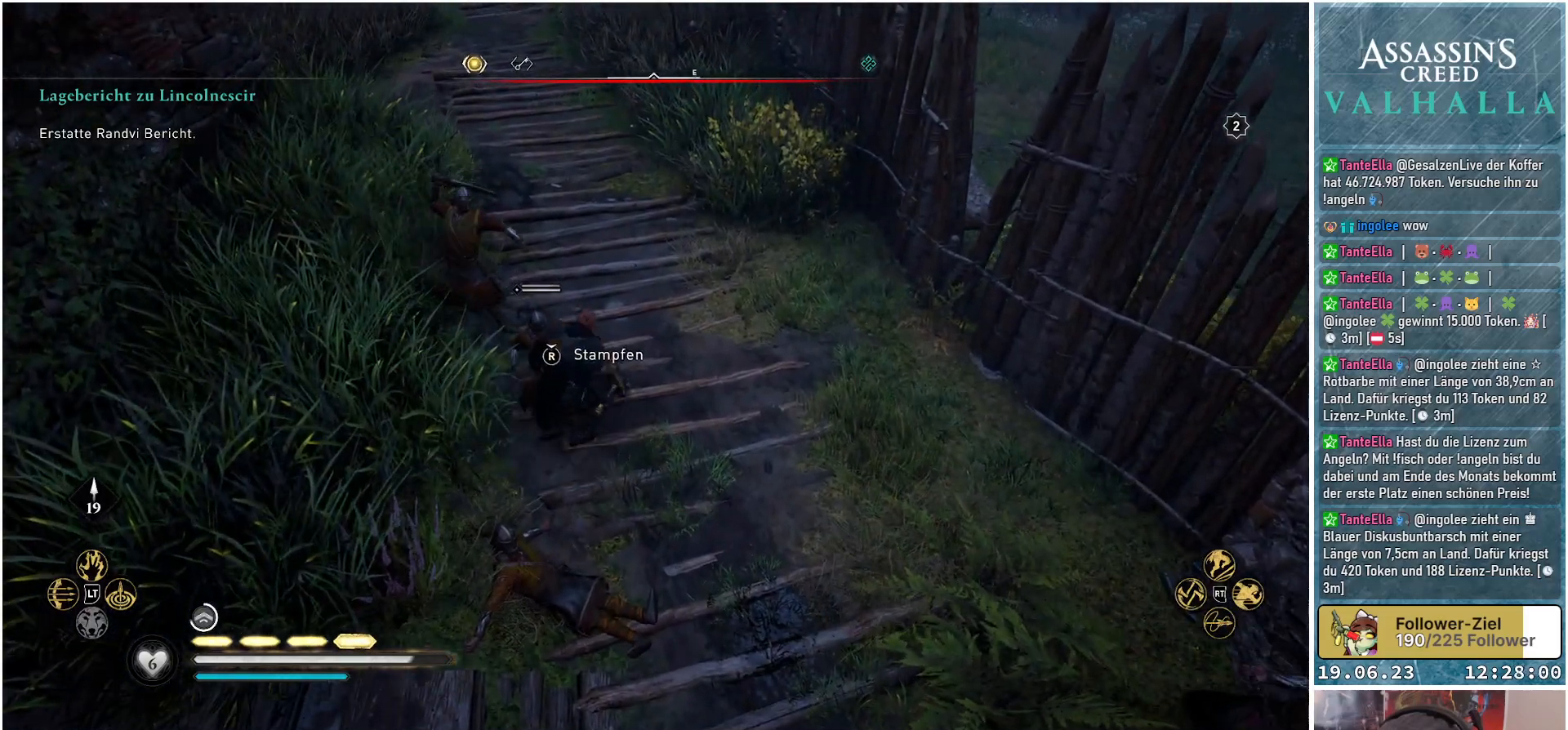
{"buttons": [], "left_stick": "center", "right_stick": "center", "events": [[167, "R3", "down"], [200, "right_stick", "down"], [300, "R3", "up"], [350, "right_stick", "center"]]}
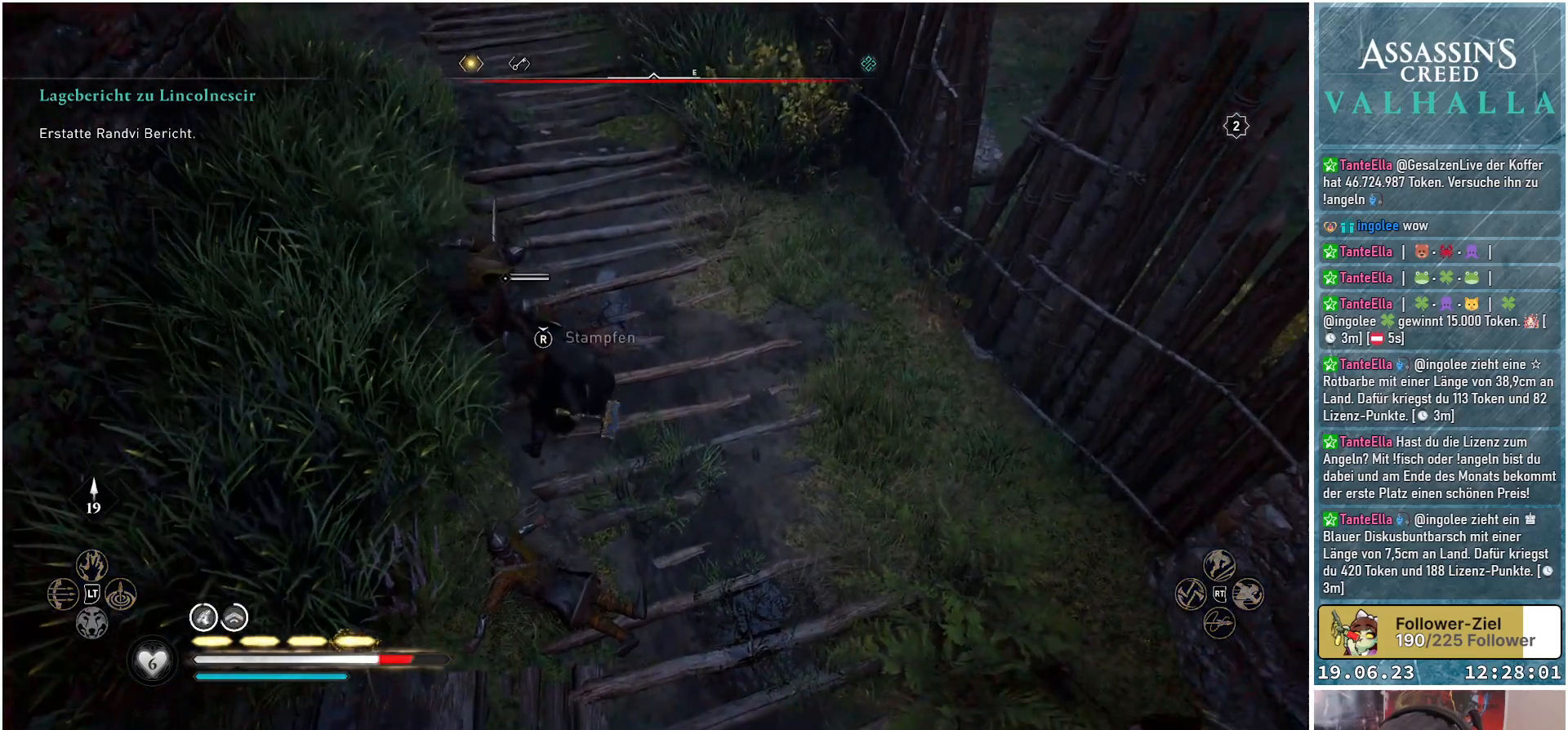
{"buttons": ["R3"], "left_stick": "center", "right_stick": "center", "events": [[267, "R3", "down"], [383, "R3", "up"], [450, "R3", "down"]]}
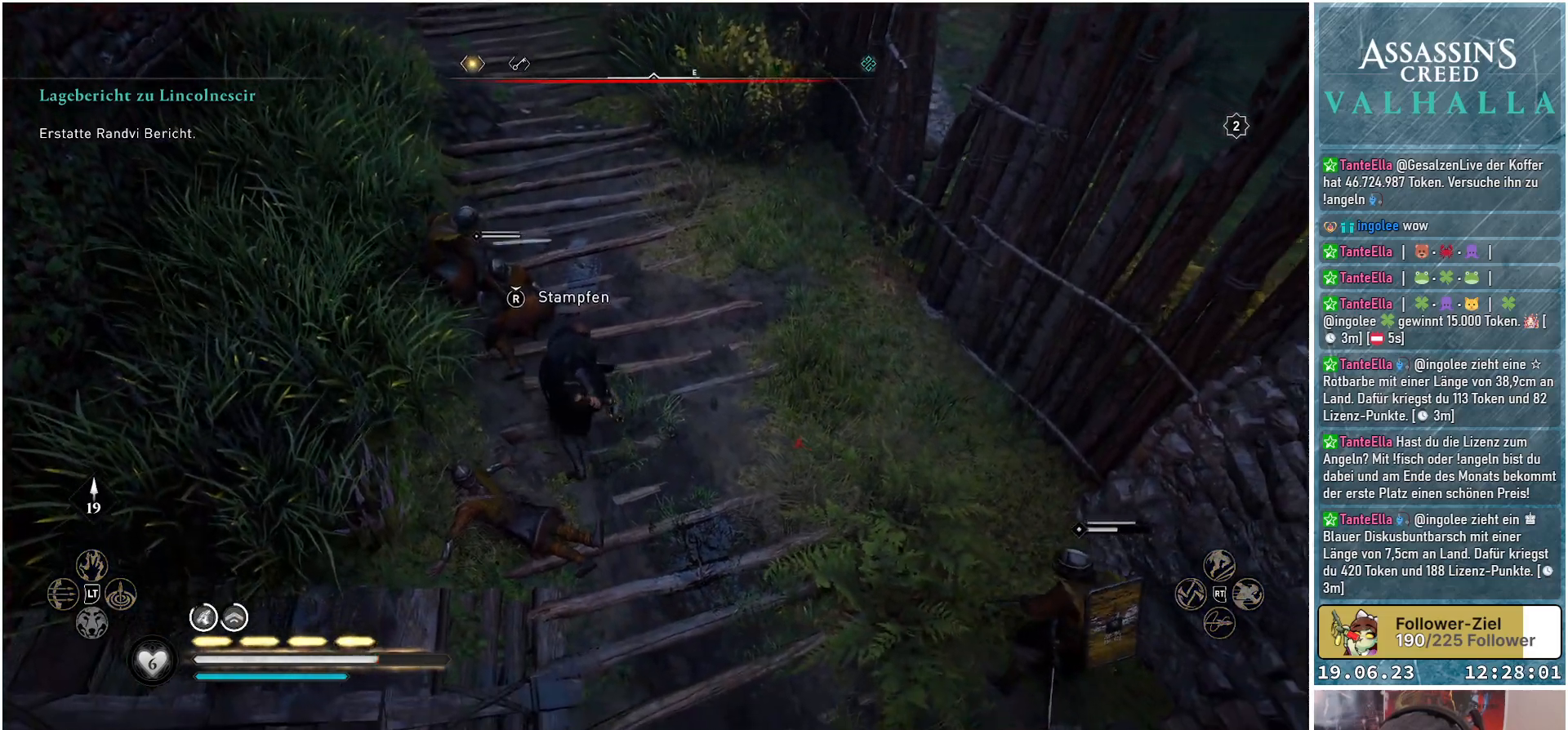
{"buttons": ["R3"], "left_stick": "center", "right_stick": "center", "events": [[50, "R3", "up"], [150, "R3", "down"], [217, "R3", "up"], [317, "R3", "down"], [400, "R3", "up"], [483, "R3", "down"]]}
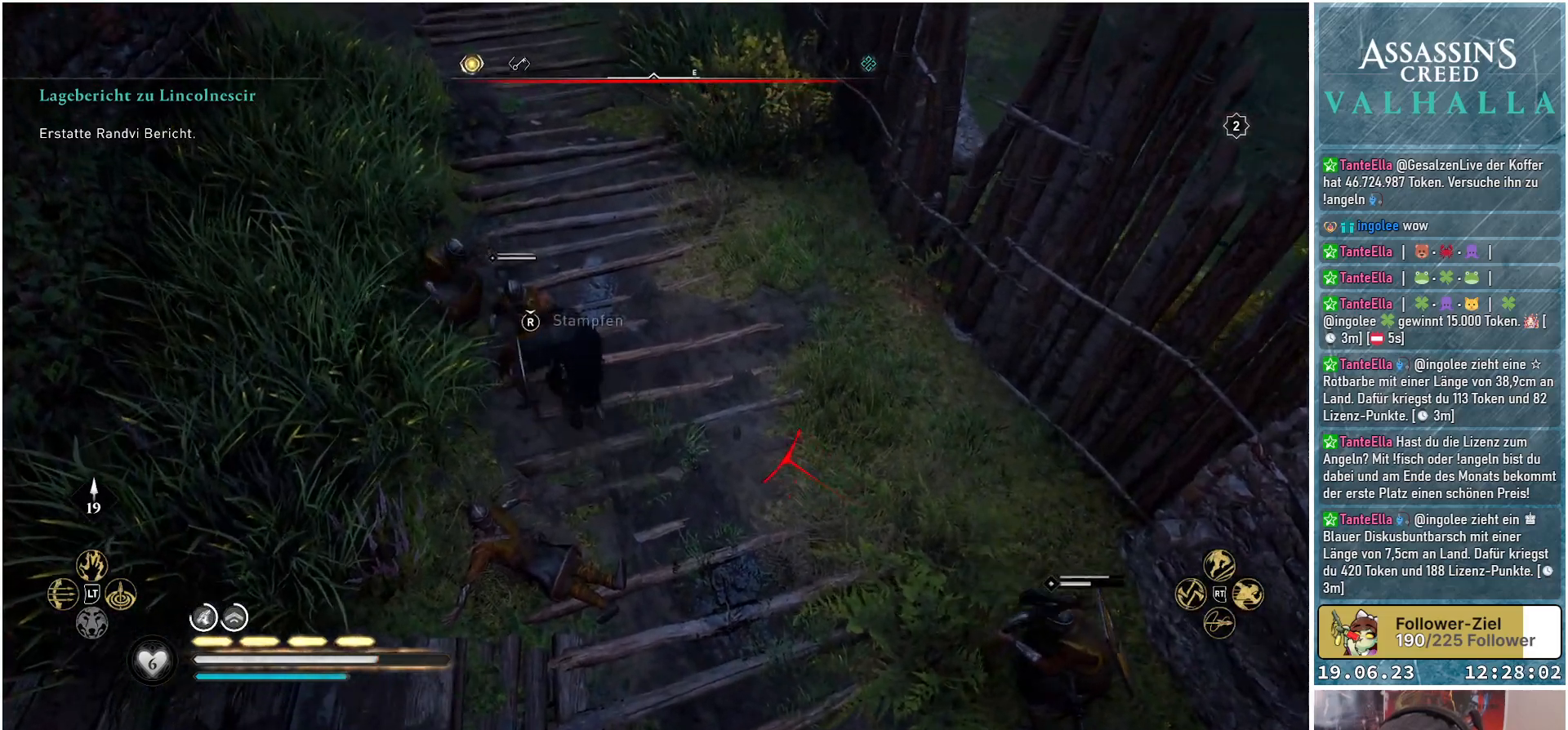
{"buttons": [], "left_stick": "center", "right_stick": "left", "events": [[67, "R3", "up"], [383, "right_stick", "left"]]}
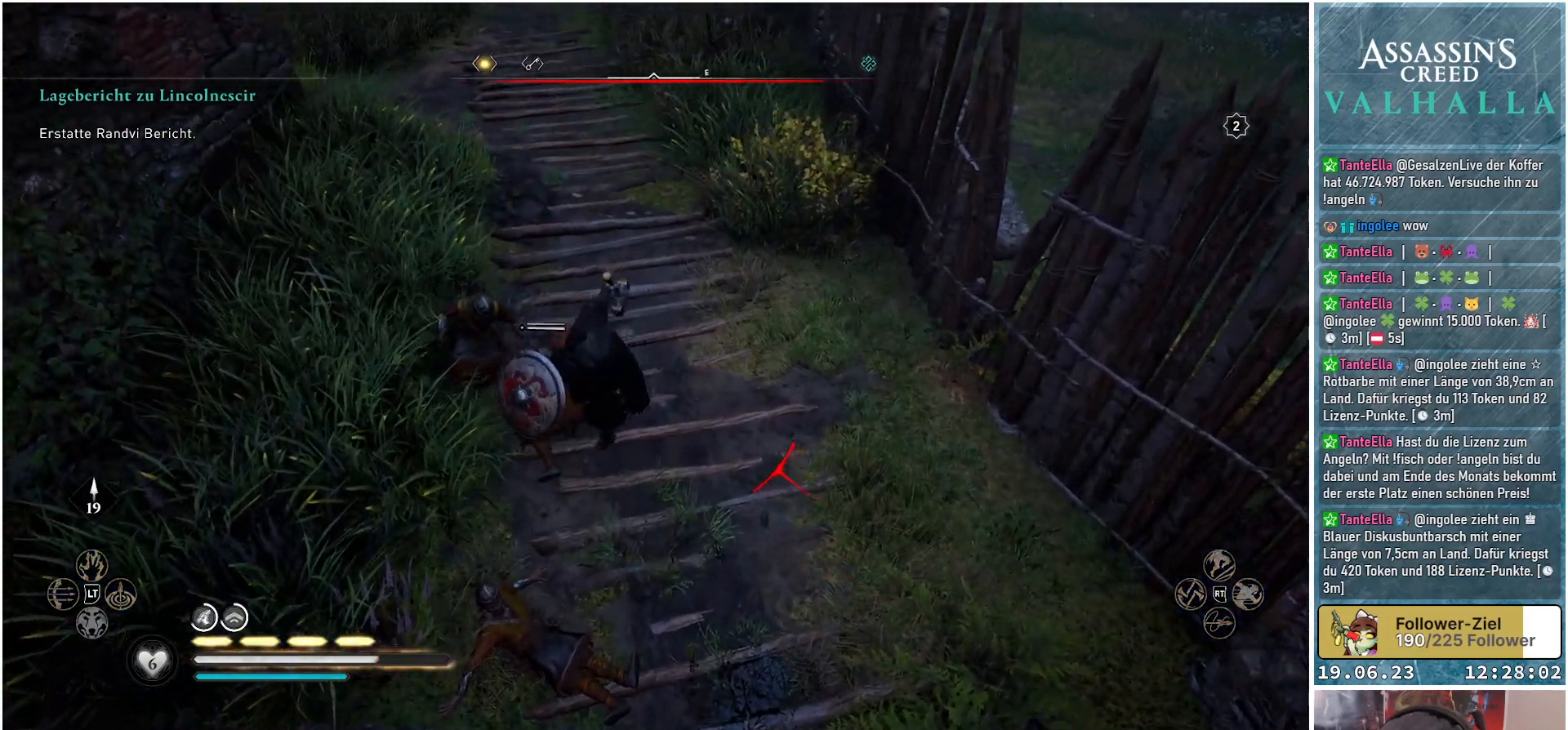
{"buttons": [], "left_stick": "up-right", "right_stick": "up-left", "events": [[267, "right_stick", "up-left"], [333, "left_stick", "up-right"]]}
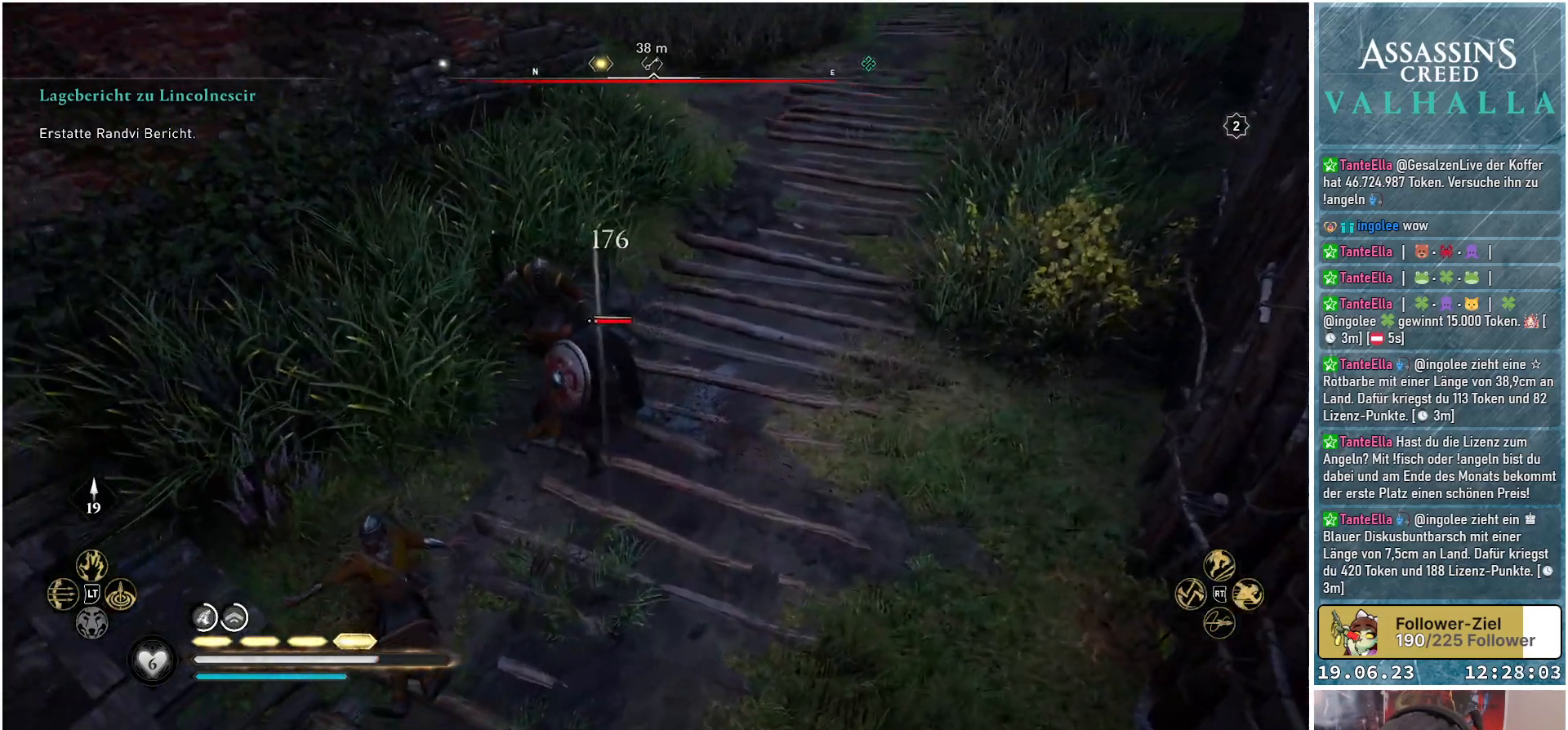
{"buttons": ["R1"], "left_stick": "up-left", "right_stick": "left", "events": [[33, "right_stick", "left"], [217, "right_stick", "center"], [400, "R1", "down"], [417, "right_stick", "left"], [450, "left_stick", "up-left"]]}